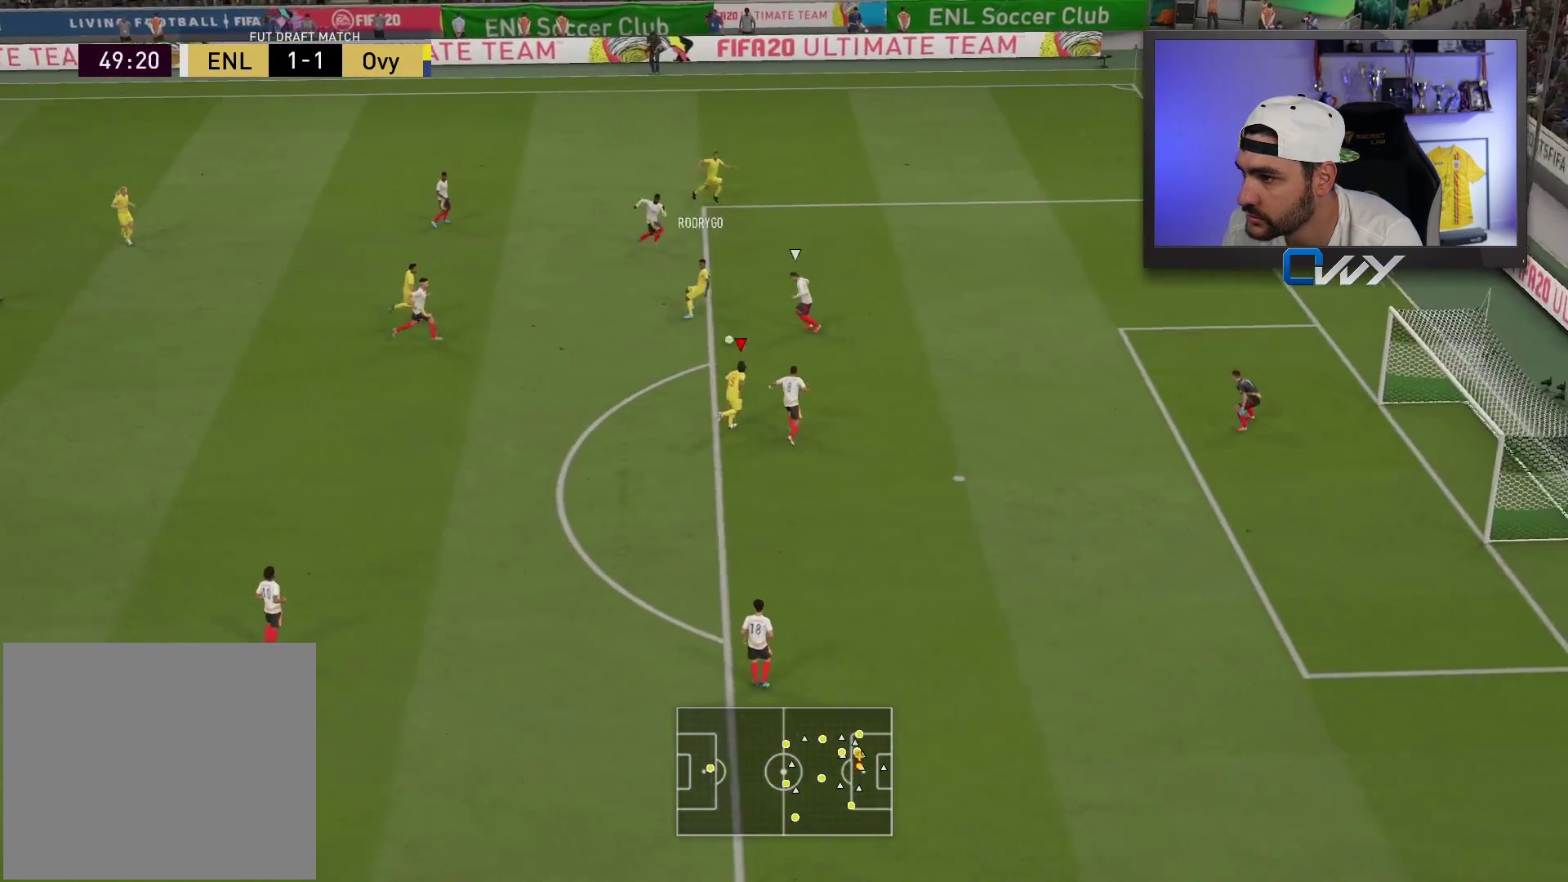
Gameplay with a controller (PlayStation layout); each line is a JSON object with the inputs held at the frame after it. "events" lists button and stick changes between this image and that frame as [ms after this image, input, new state], when the widget could be followed in between.
{"buttons": [], "left_stick": "up-right", "right_stick": "center", "events": [[300, "CIRCLE", "down"], [500, "CIRCLE", "up"]]}
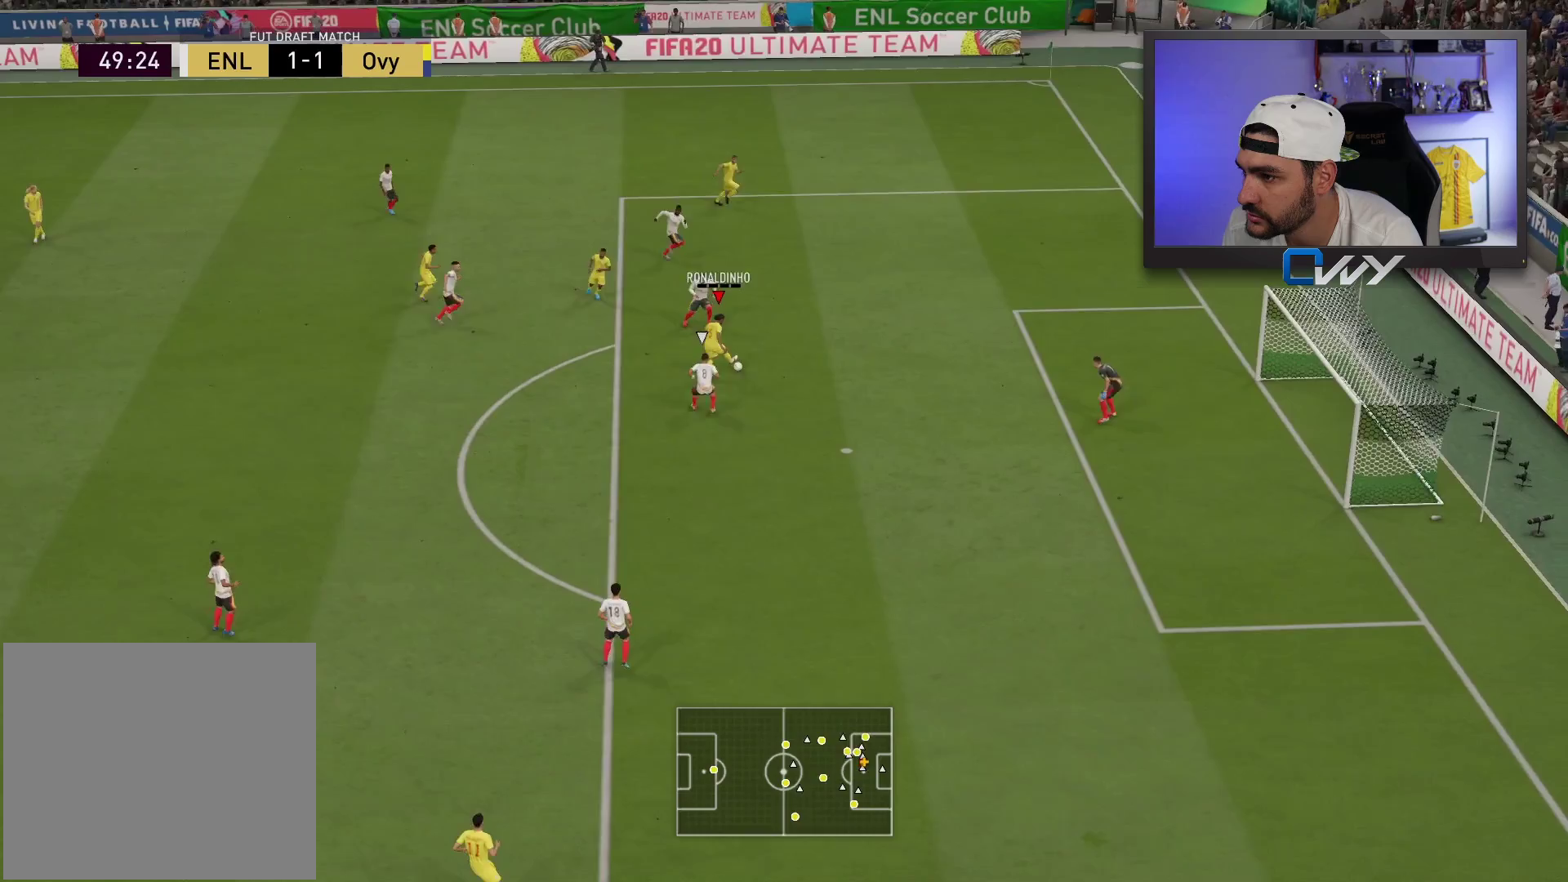
{"buttons": [], "left_stick": "up-right", "right_stick": "center", "events": []}
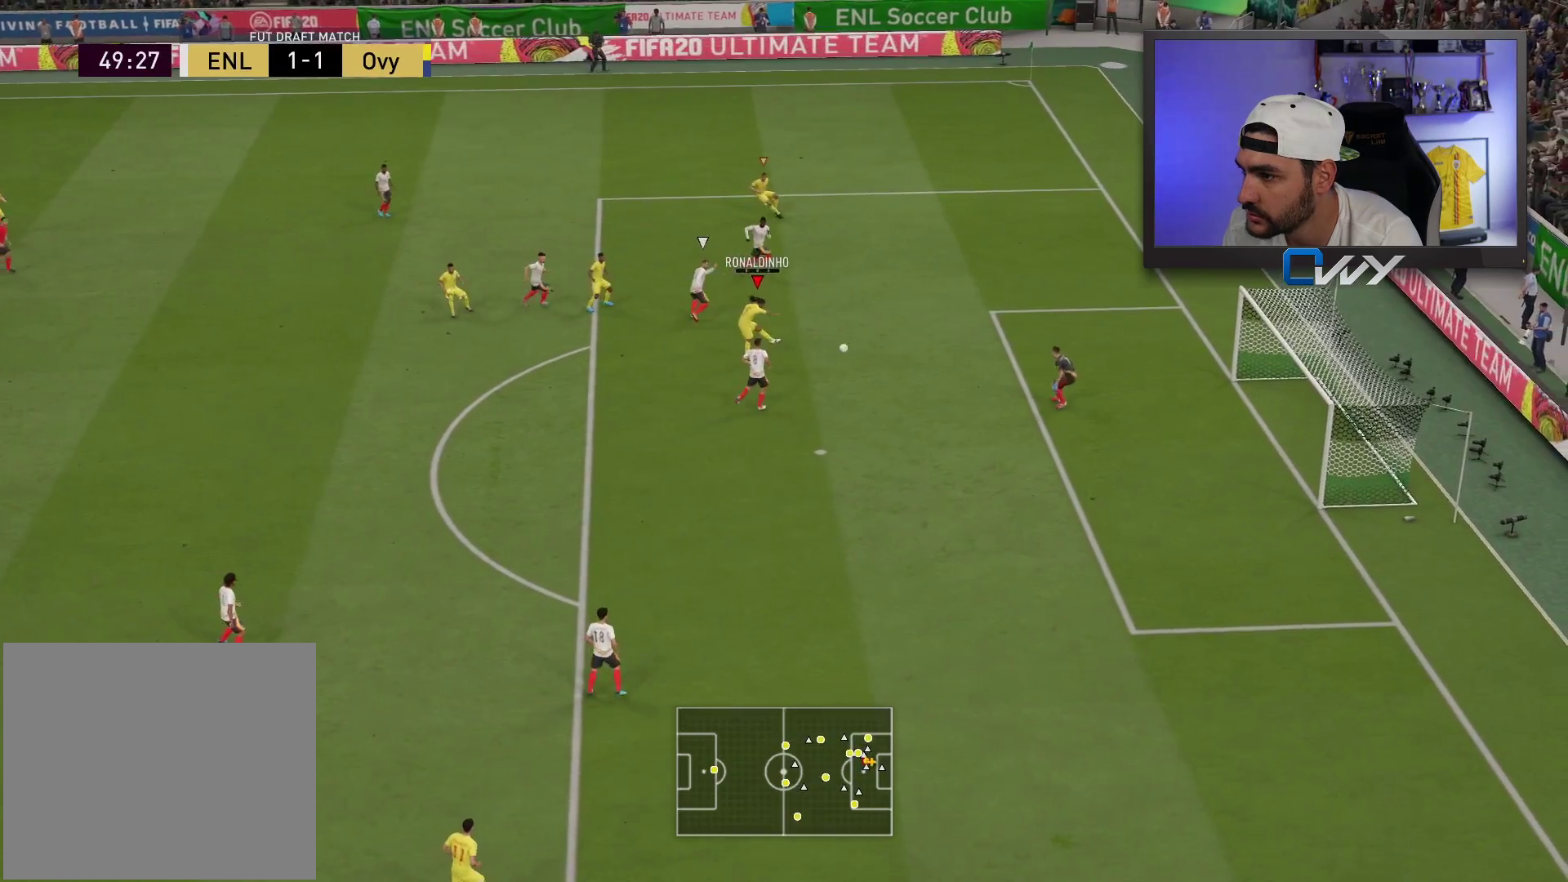
{"buttons": [], "left_stick": "up-right", "right_stick": "center", "events": []}
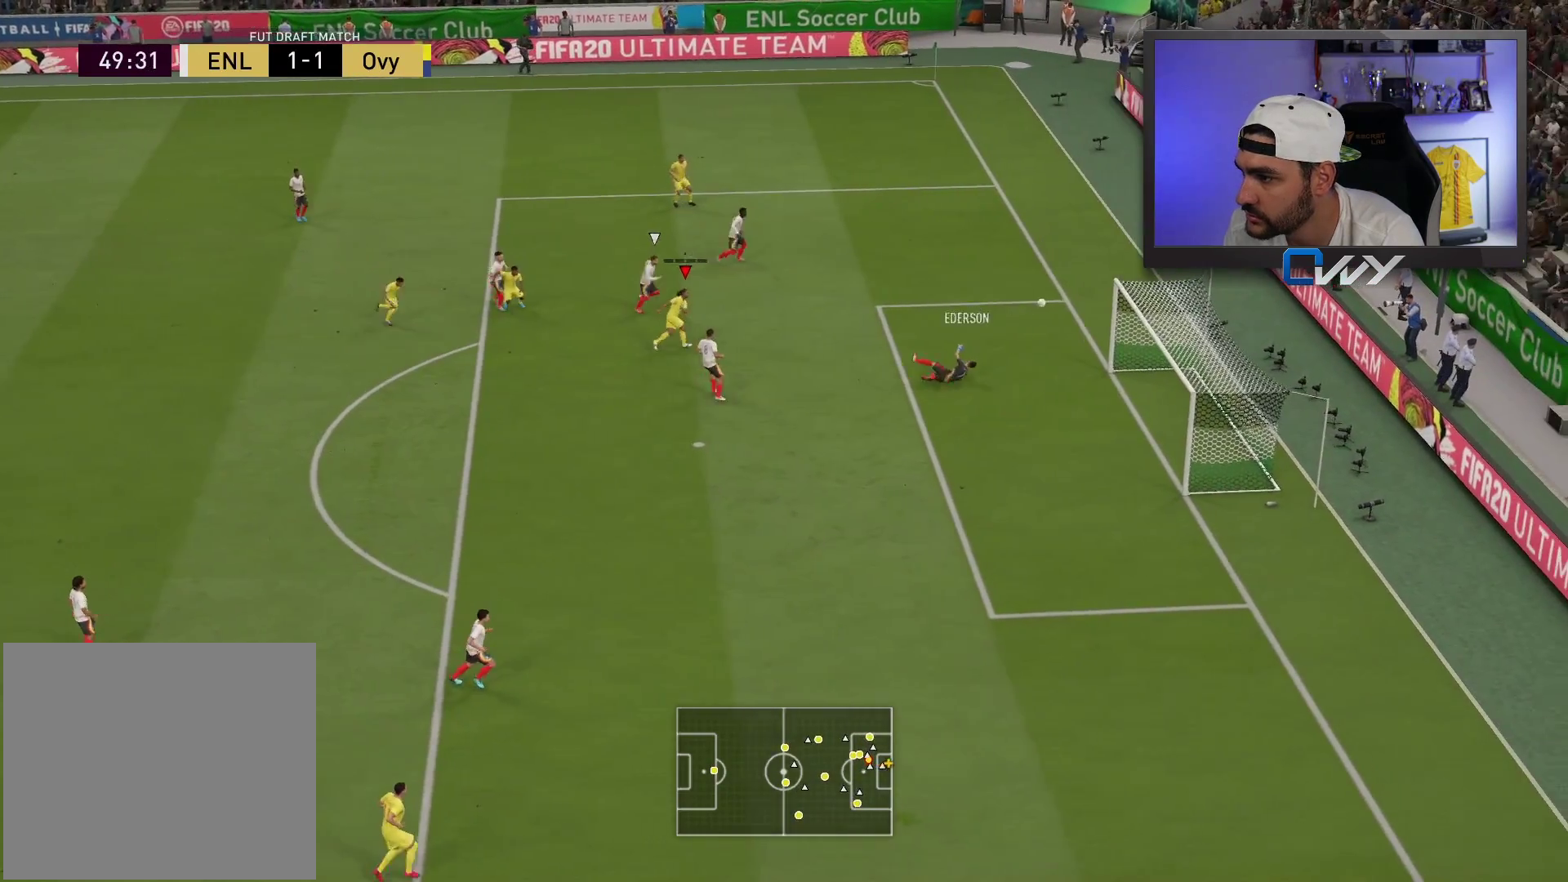
{"buttons": [], "left_stick": "center", "right_stick": "center", "events": [[417, "left_stick", "center"]]}
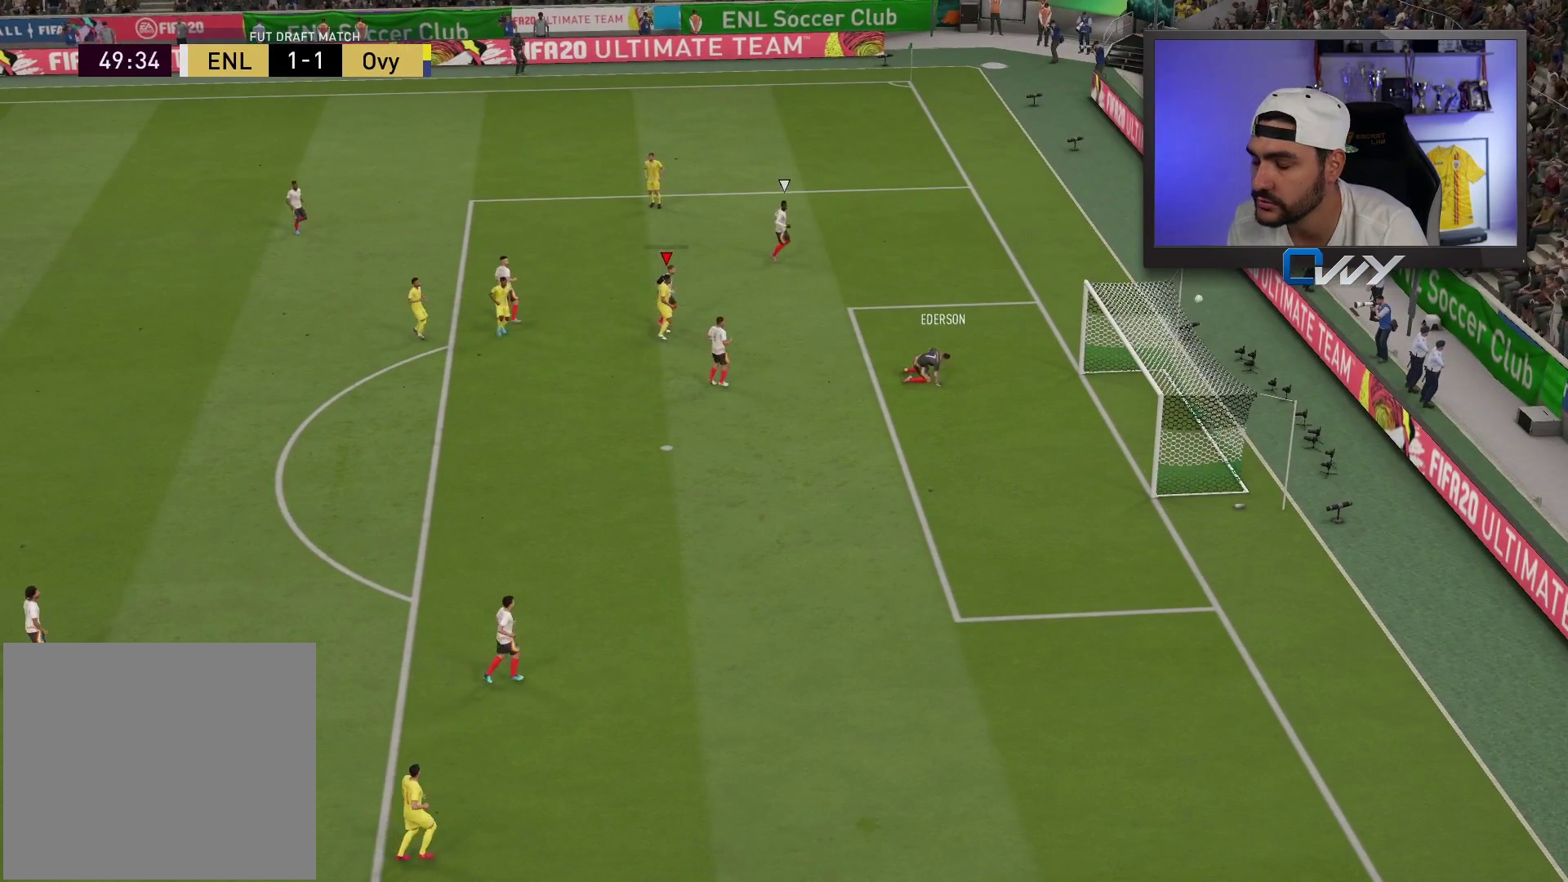
{"buttons": [], "left_stick": "center", "right_stick": "center", "events": []}
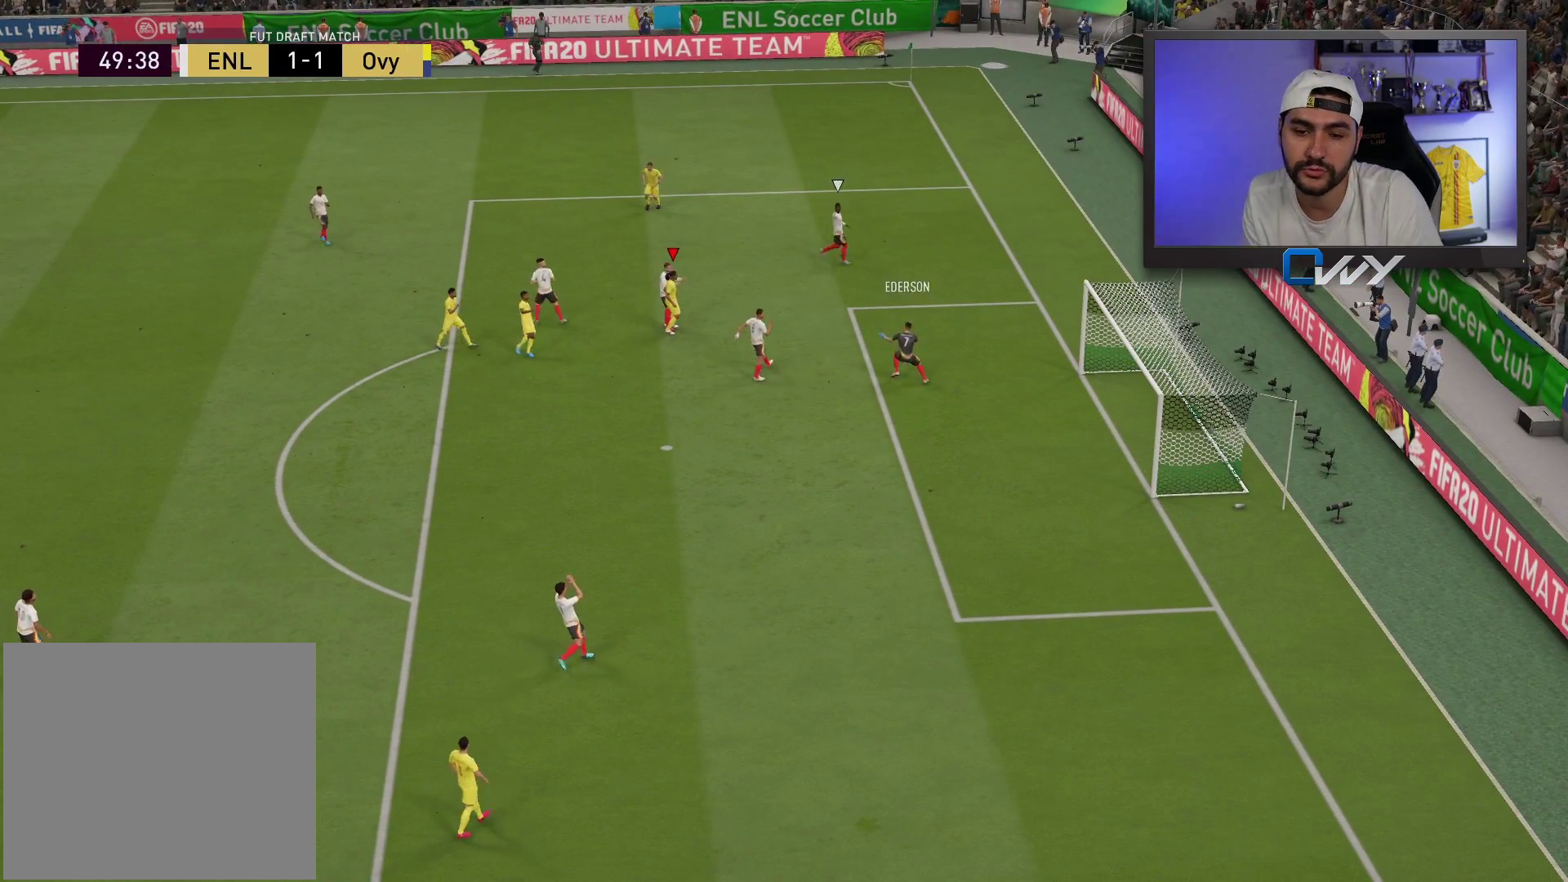
{"buttons": [], "left_stick": "center", "right_stick": "center", "events": []}
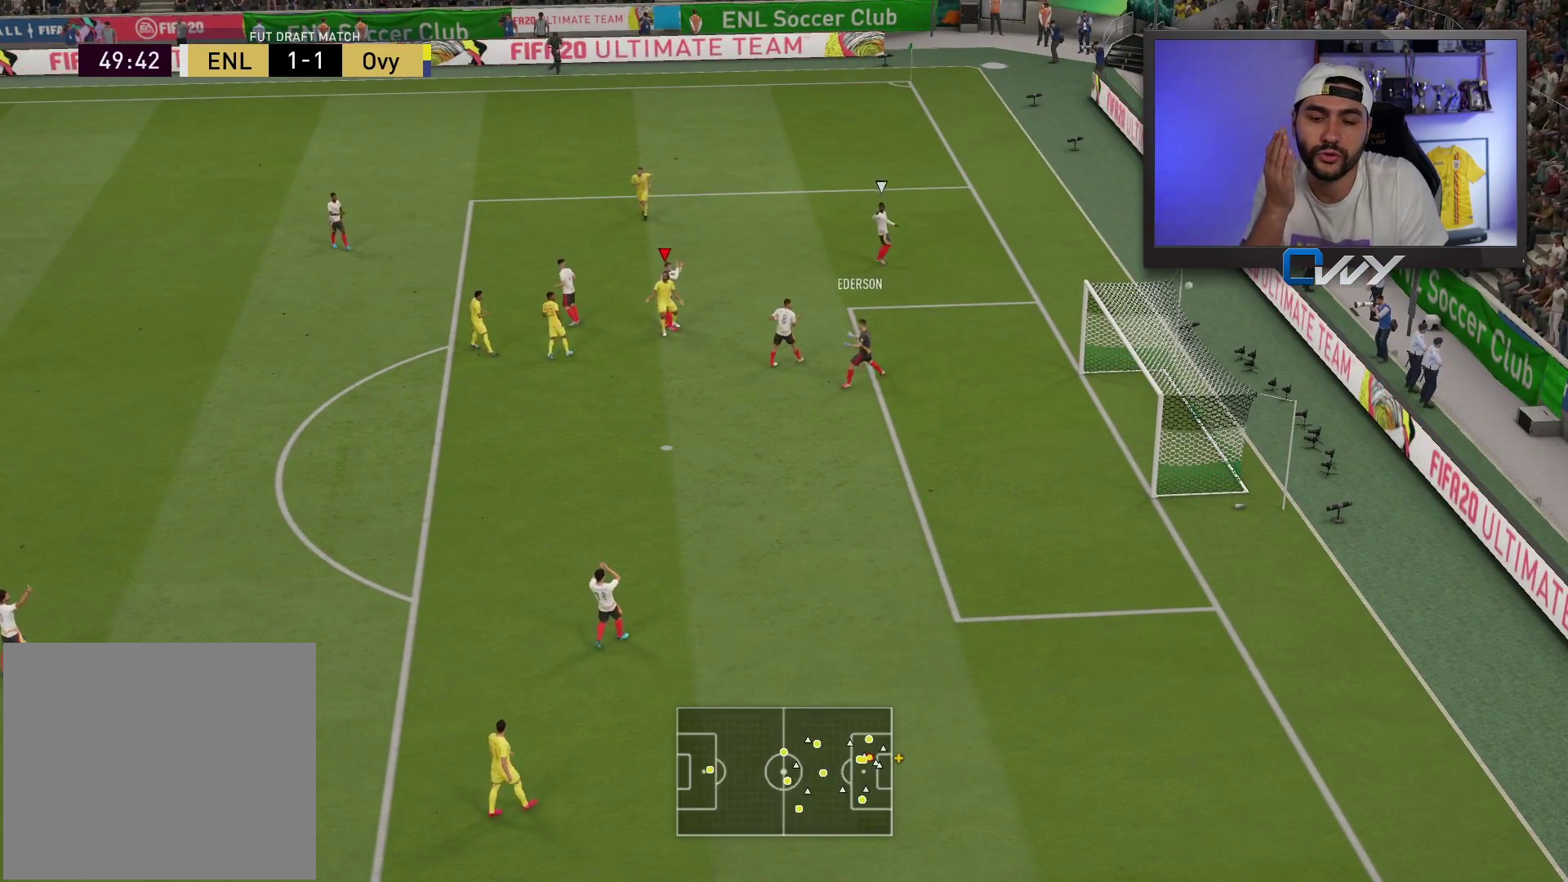
{"buttons": [], "left_stick": "center", "right_stick": "center", "events": []}
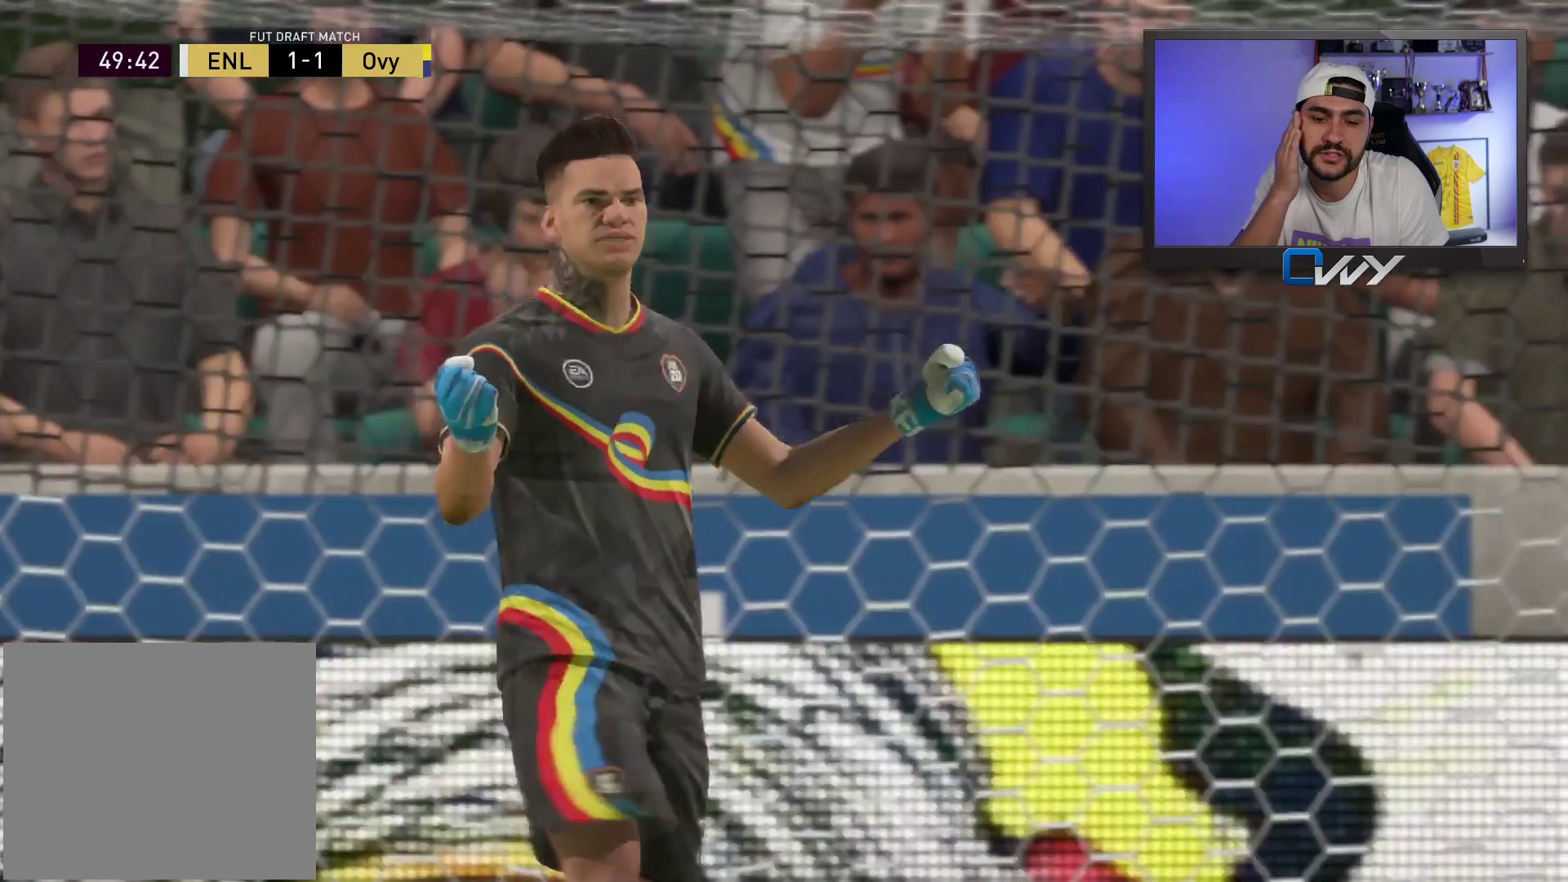
{"buttons": [], "left_stick": "center", "right_stick": "center", "events": []}
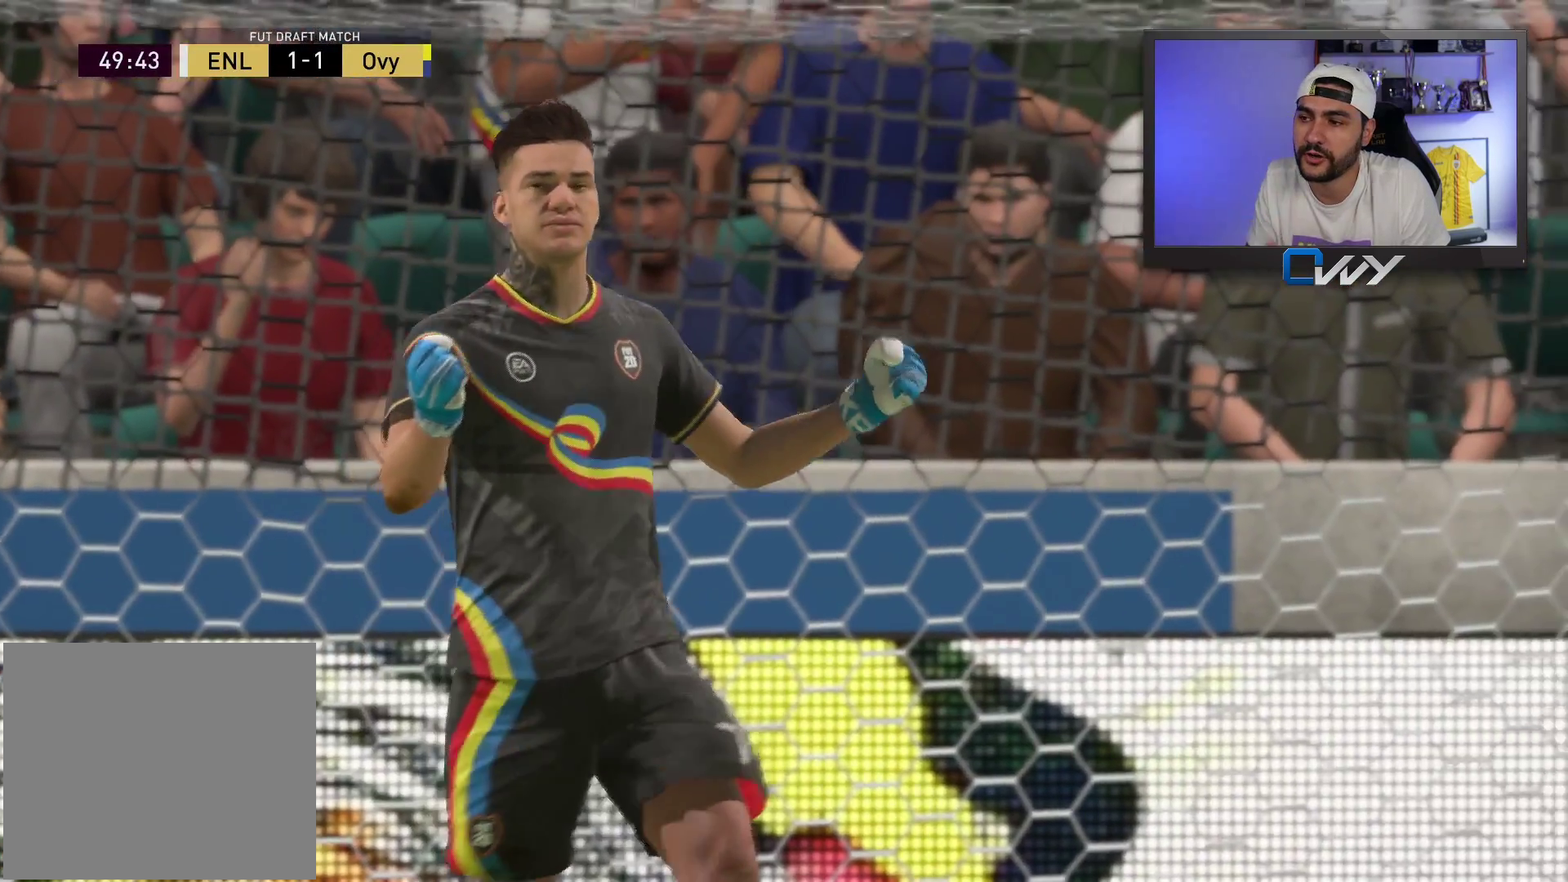
{"buttons": [], "left_stick": "center", "right_stick": "center", "events": []}
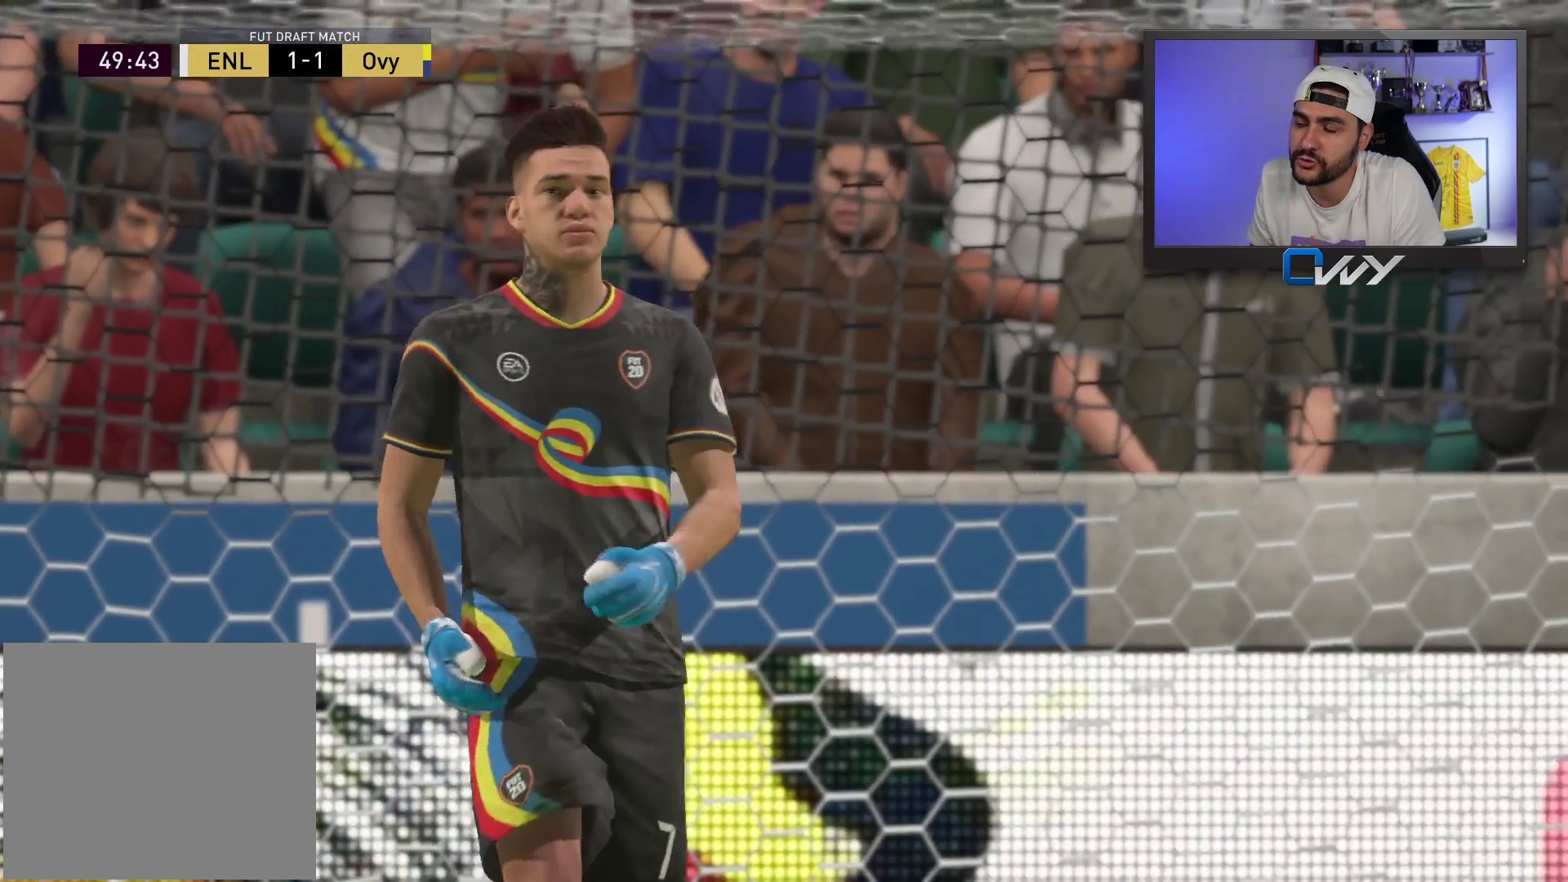
{"buttons": [], "left_stick": "center", "right_stick": "center", "events": [[167, "CROSS", "down"], [167, "L1", "down"], [333, "CROSS", "up"], [333, "L1", "up"]]}
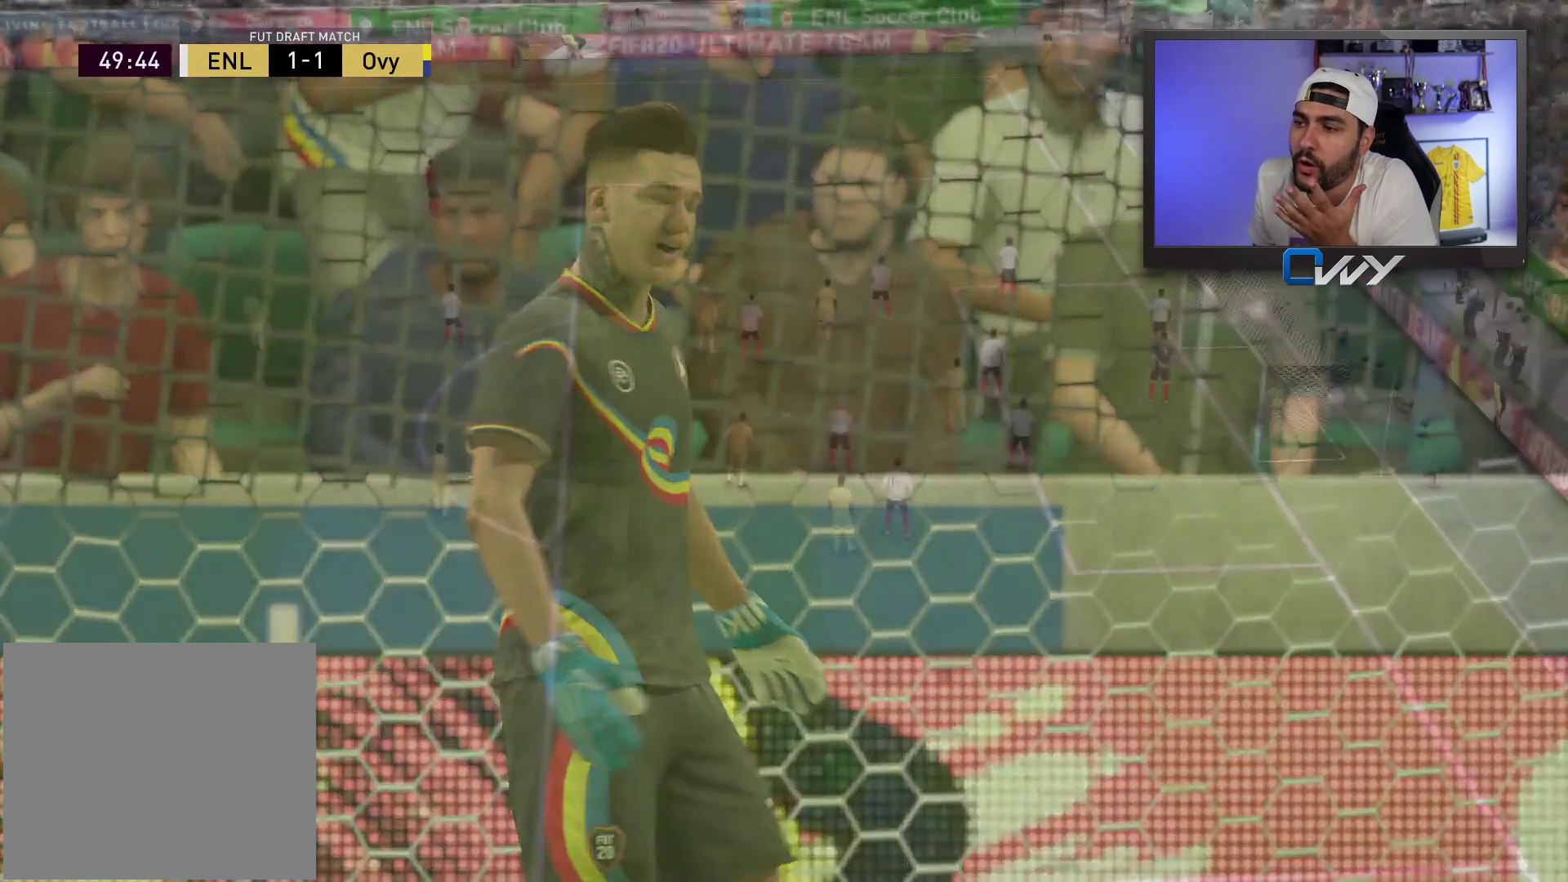
{"buttons": [], "left_stick": "center", "right_stick": "center", "events": [[317, "CROSS", "down"], [467, "CROSS", "up"]]}
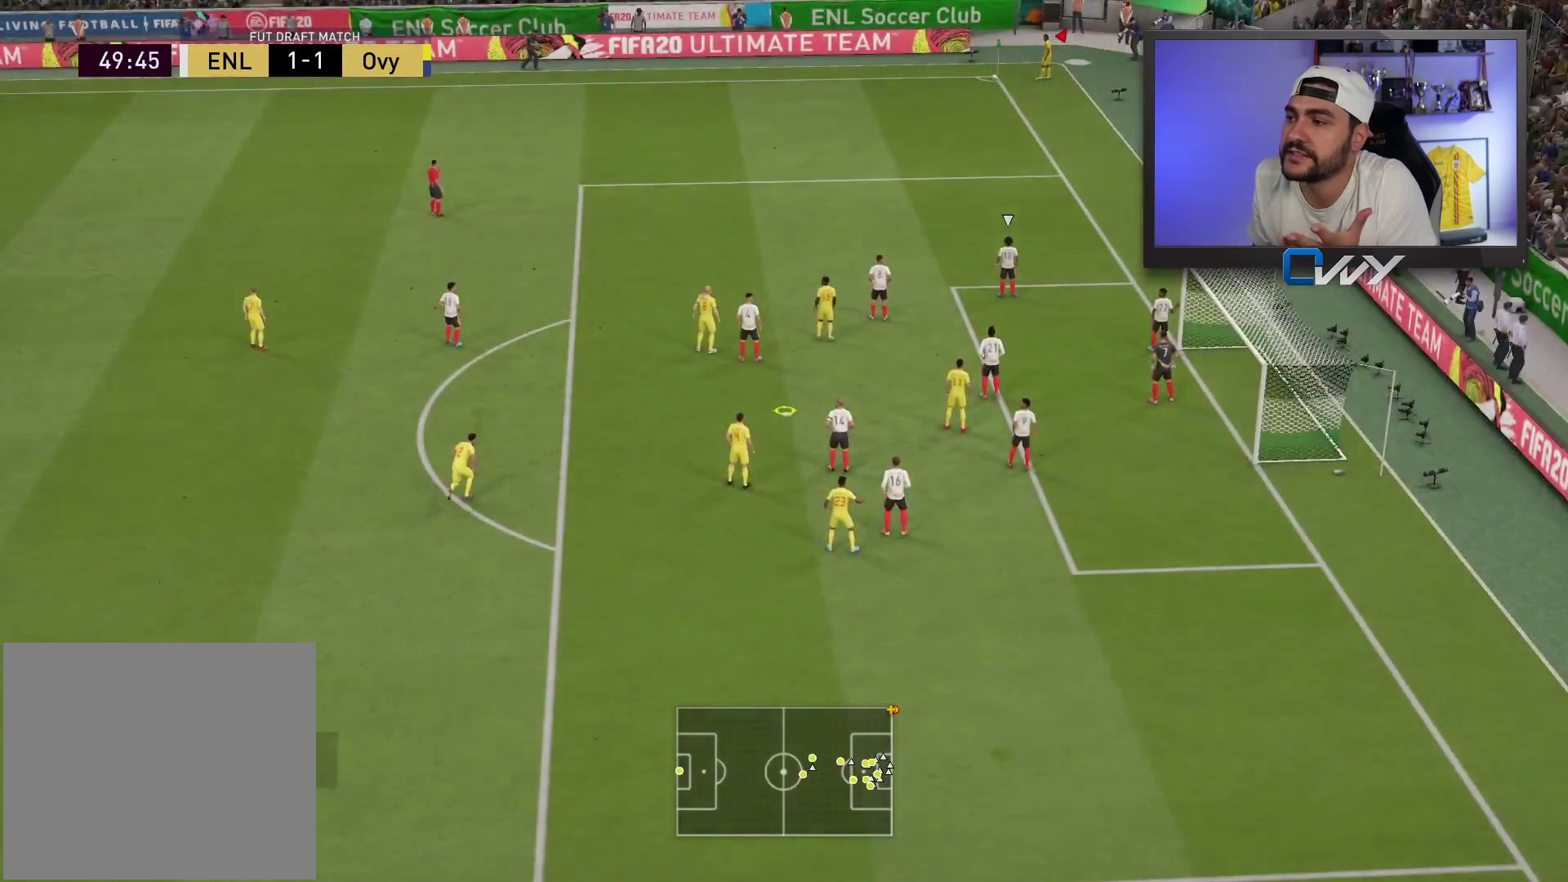
{"buttons": [], "left_stick": "center", "right_stick": "center", "events": [[17, "CROSS", "down"], [100, "CROSS", "up"]]}
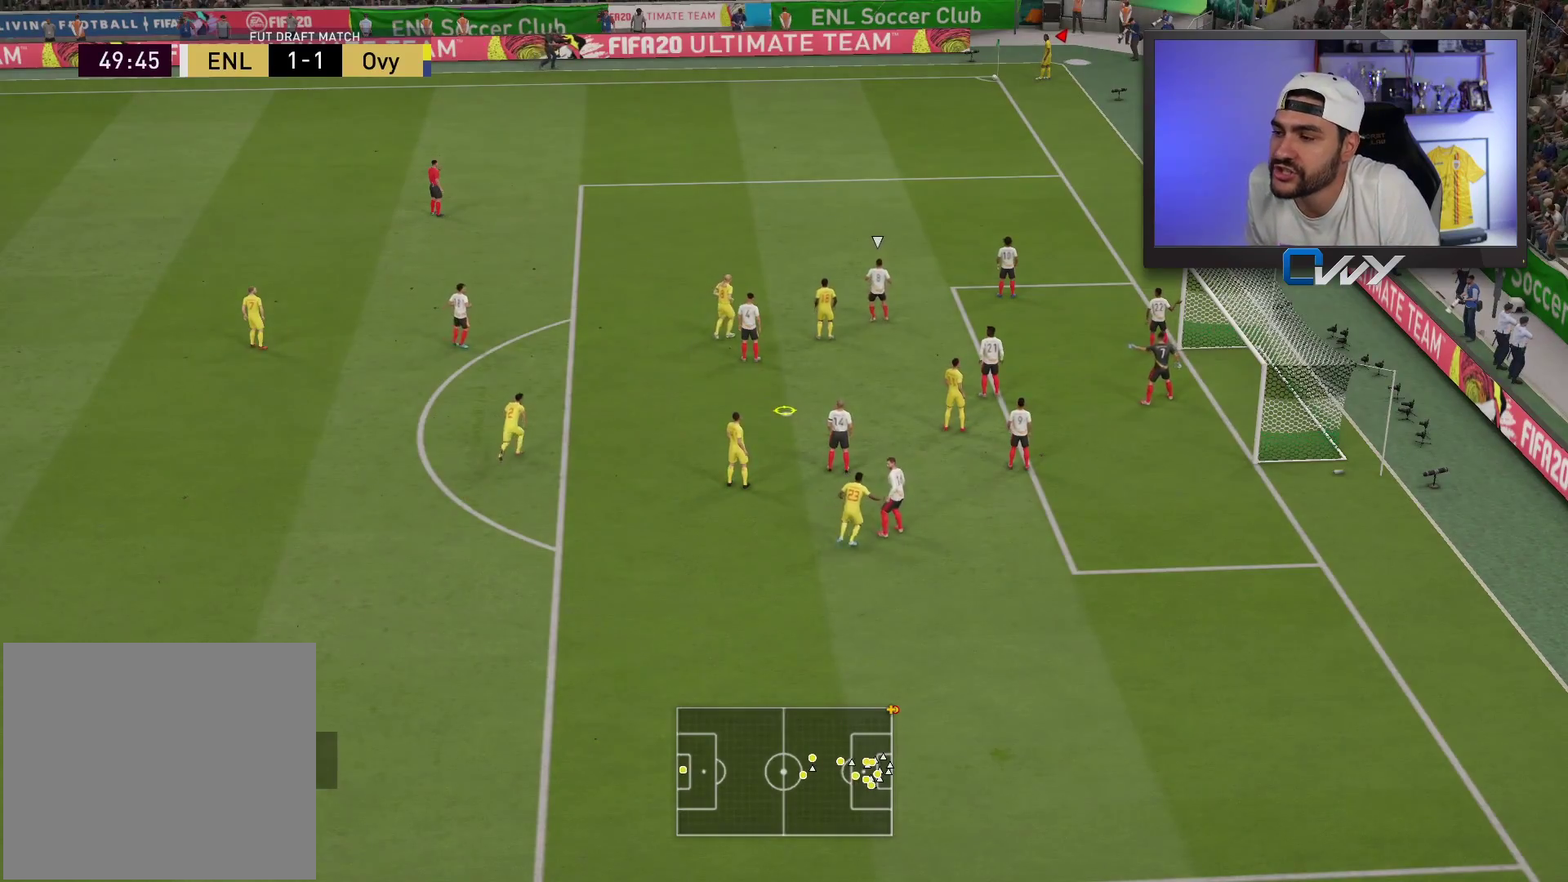
{"buttons": [], "left_stick": "up", "right_stick": "center", "events": [[250, "left_stick", "up"], [350, "R1", "down"], [483, "R1", "up"]]}
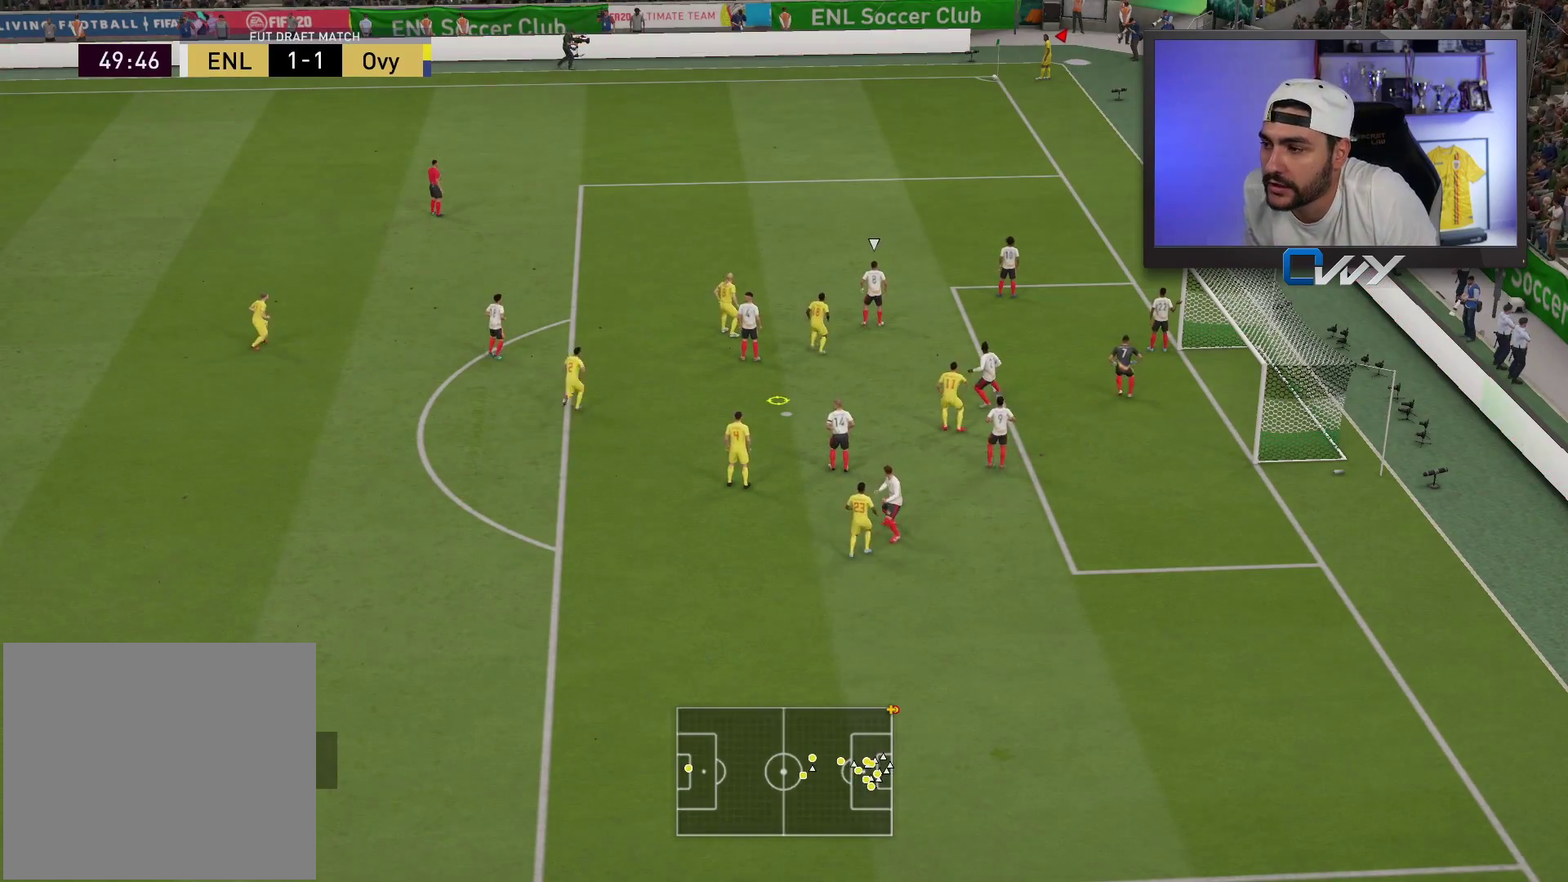
{"buttons": [], "left_stick": "up", "right_stick": "center", "events": []}
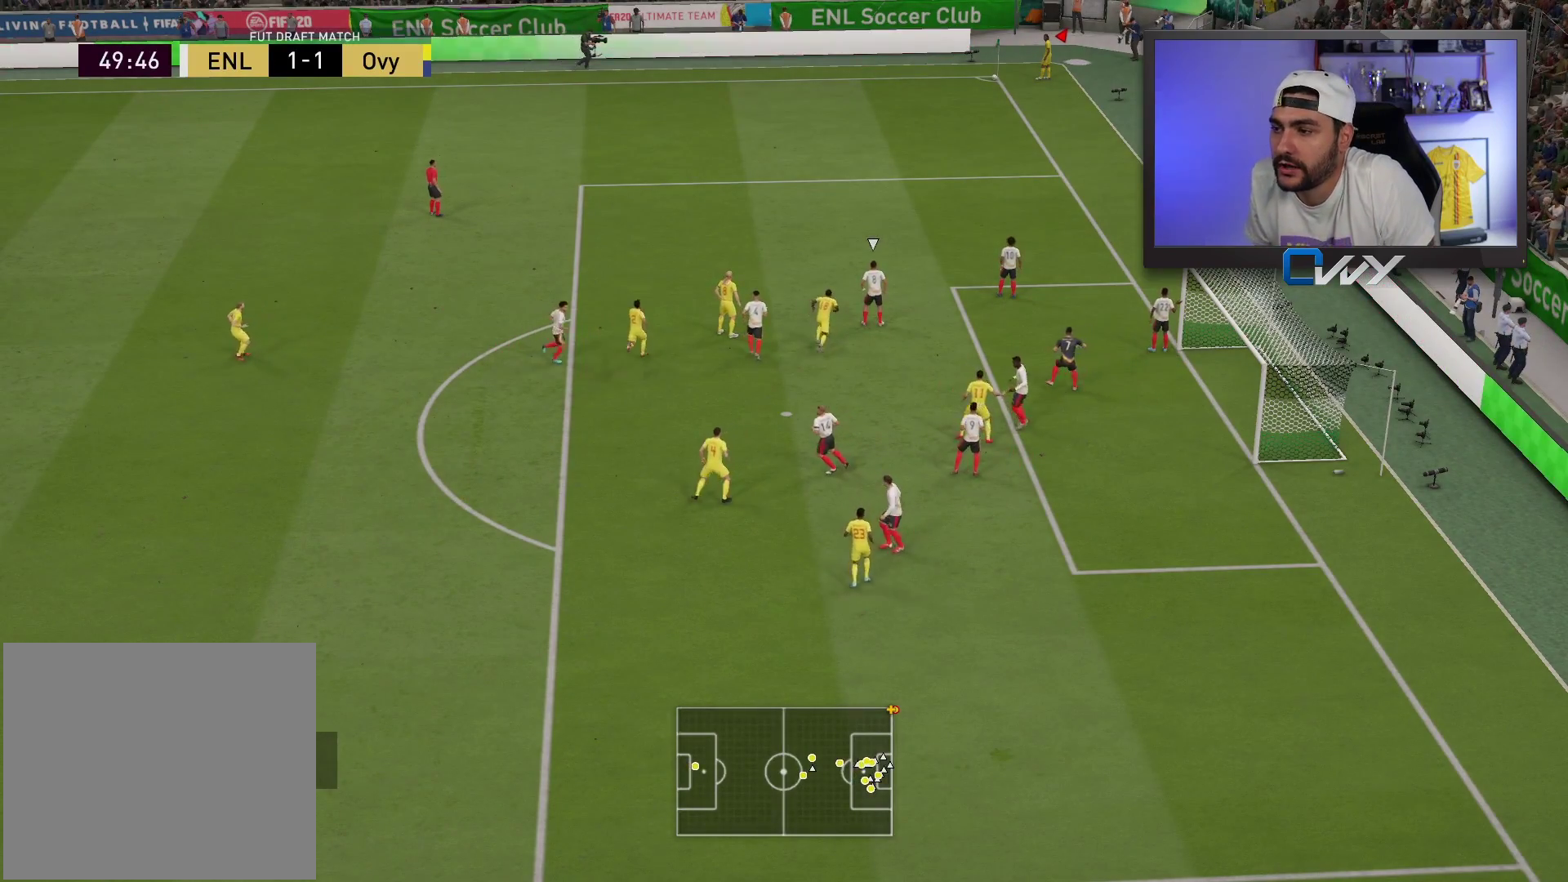
{"buttons": [], "left_stick": "up", "right_stick": "center", "events": []}
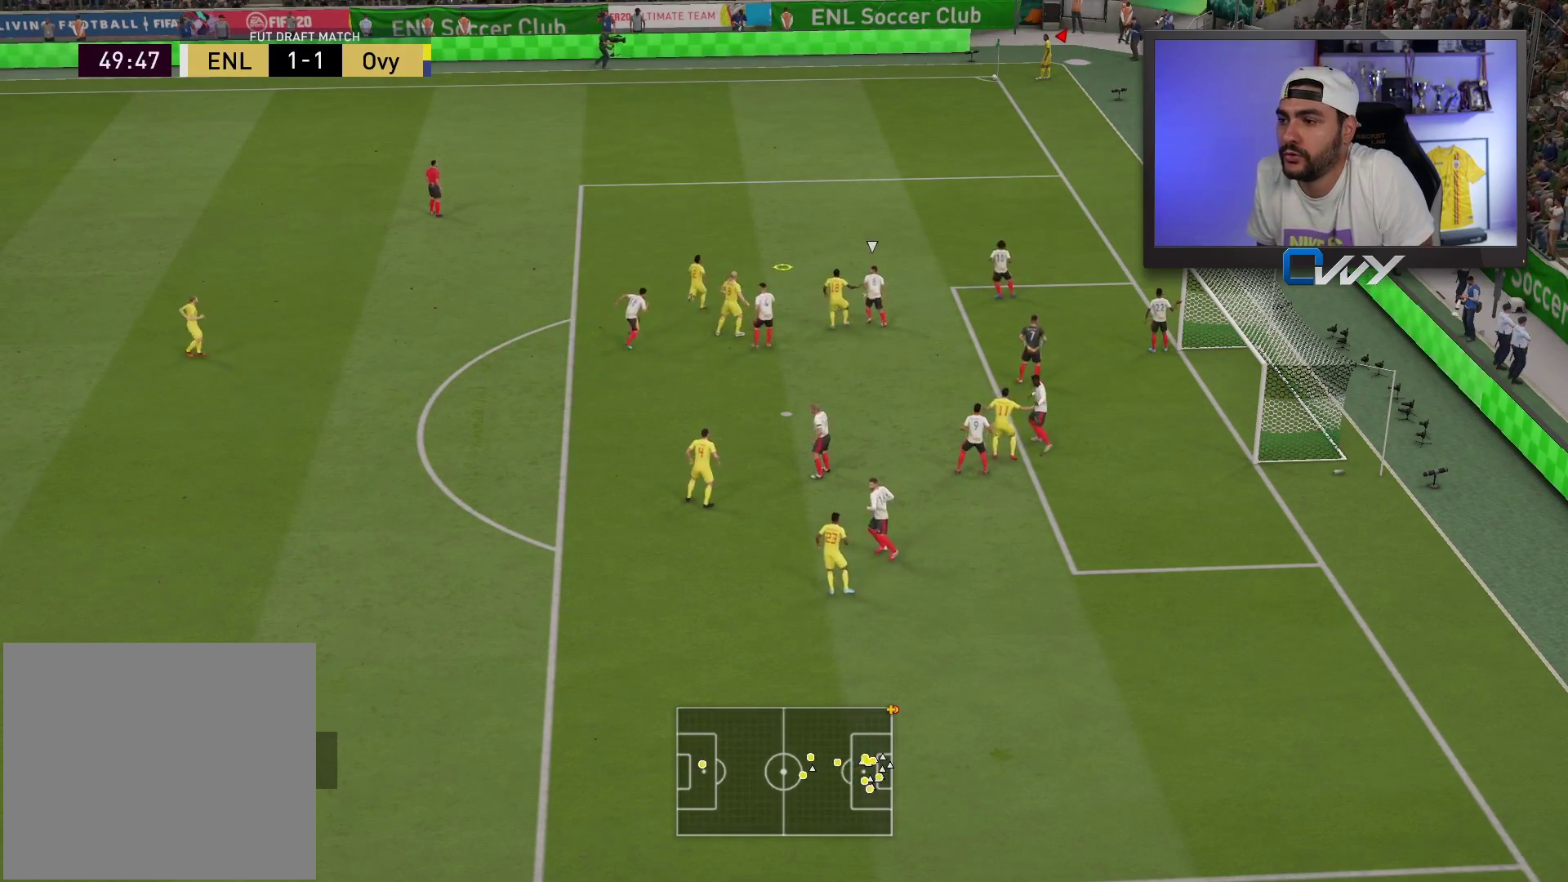
{"buttons": [], "left_stick": "down-right", "right_stick": "down-left", "events": [[50, "CROSS", "down"], [67, "CROSS", "up"], [67, "left_stick", "down-right"], [117, "right_stick", "down-left"]]}
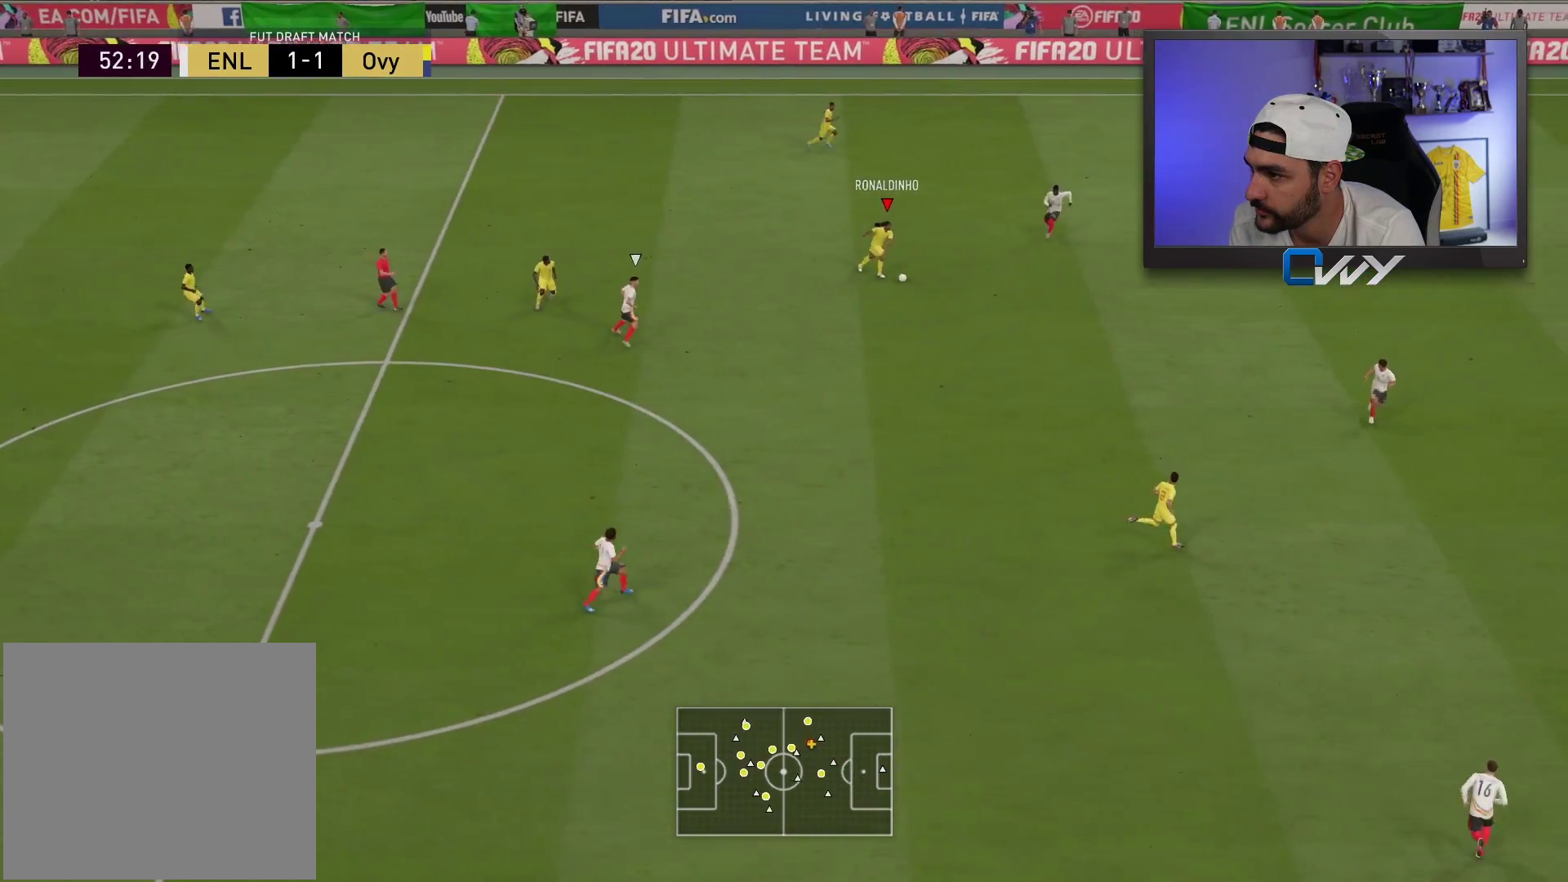
{"buttons": ["R2"], "left_stick": "down-right", "right_stick": "center", "events": [[100, "R2", "down"], [100, "right_stick", "center"]]}
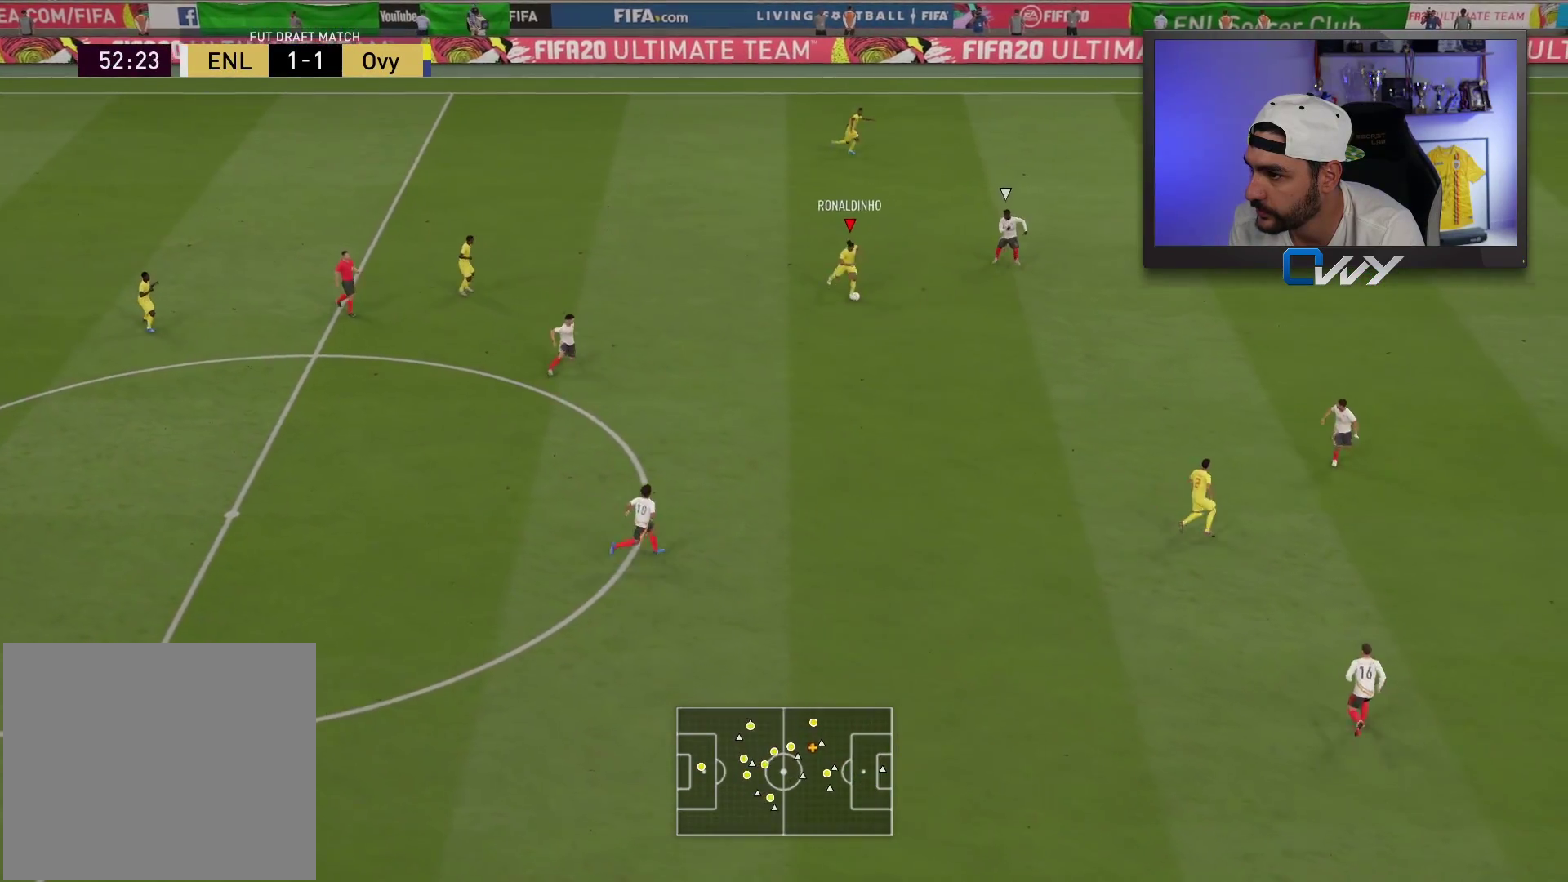
{"buttons": [], "left_stick": "down-right", "right_stick": "center", "events": [[417, "R2", "up"]]}
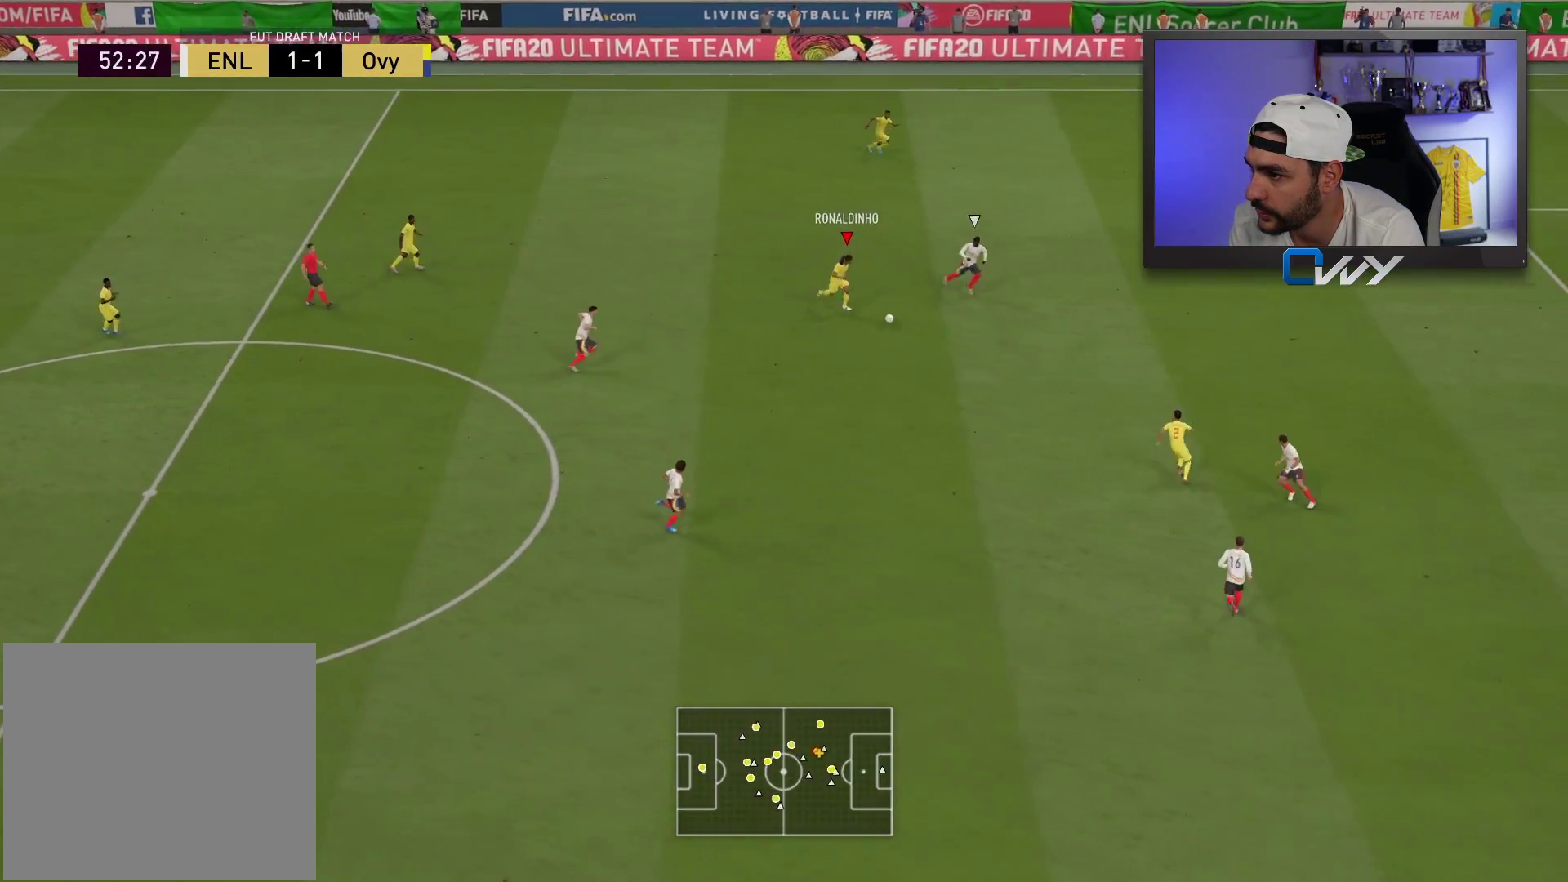
{"buttons": [], "left_stick": "up-right", "right_stick": "center", "events": [[50, "TRIANGLE", "down"], [67, "left_stick", "up-right"], [117, "TRIANGLE", "up"]]}
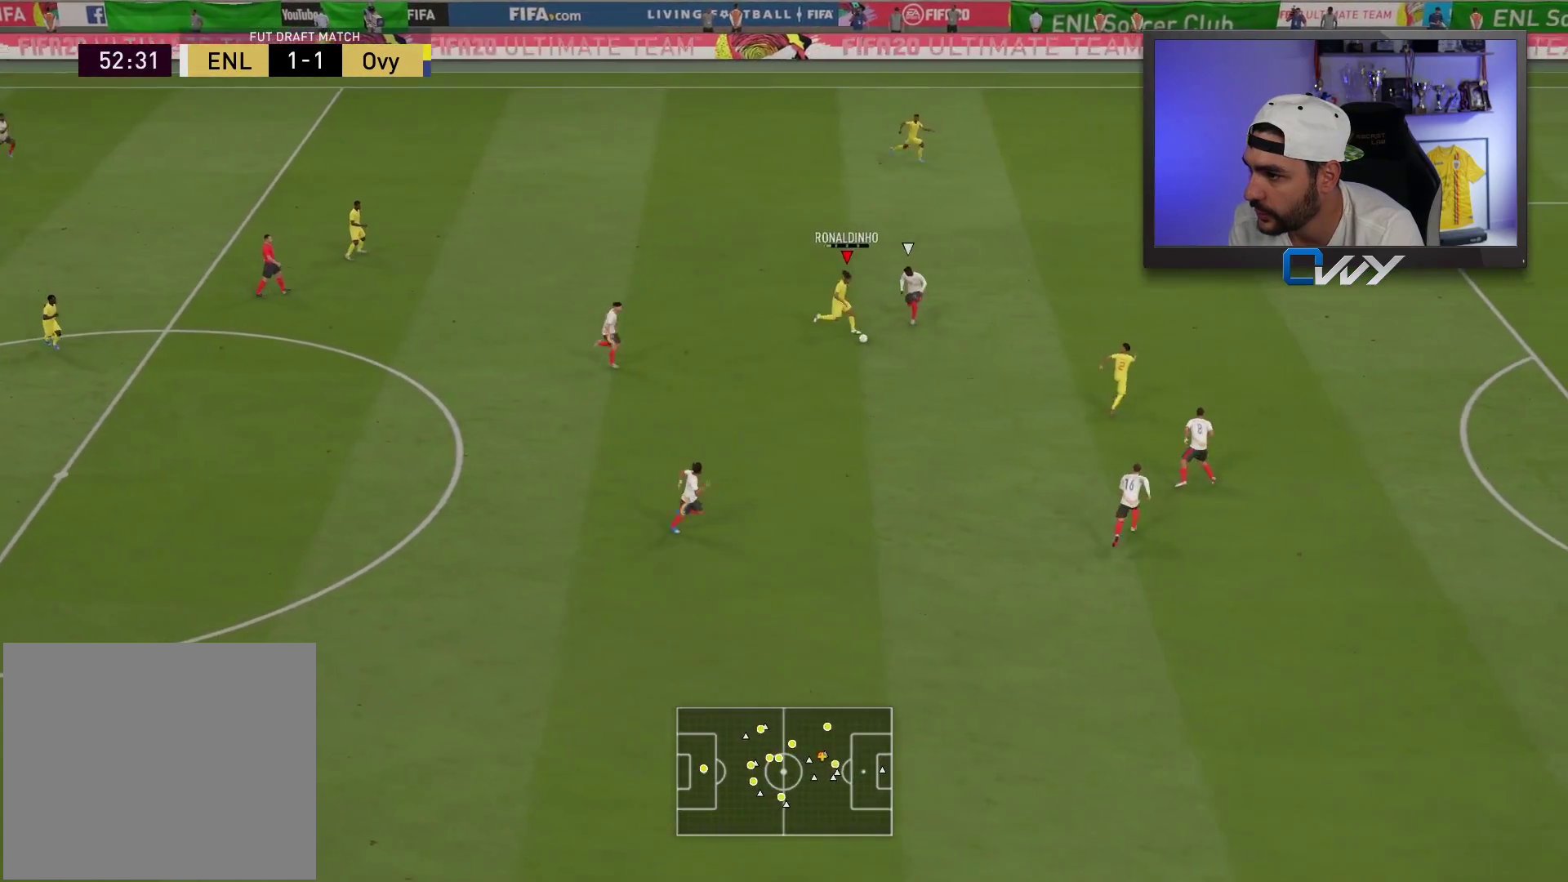
{"buttons": [], "left_stick": "right", "right_stick": "center", "events": [[450, "left_stick", "right"]]}
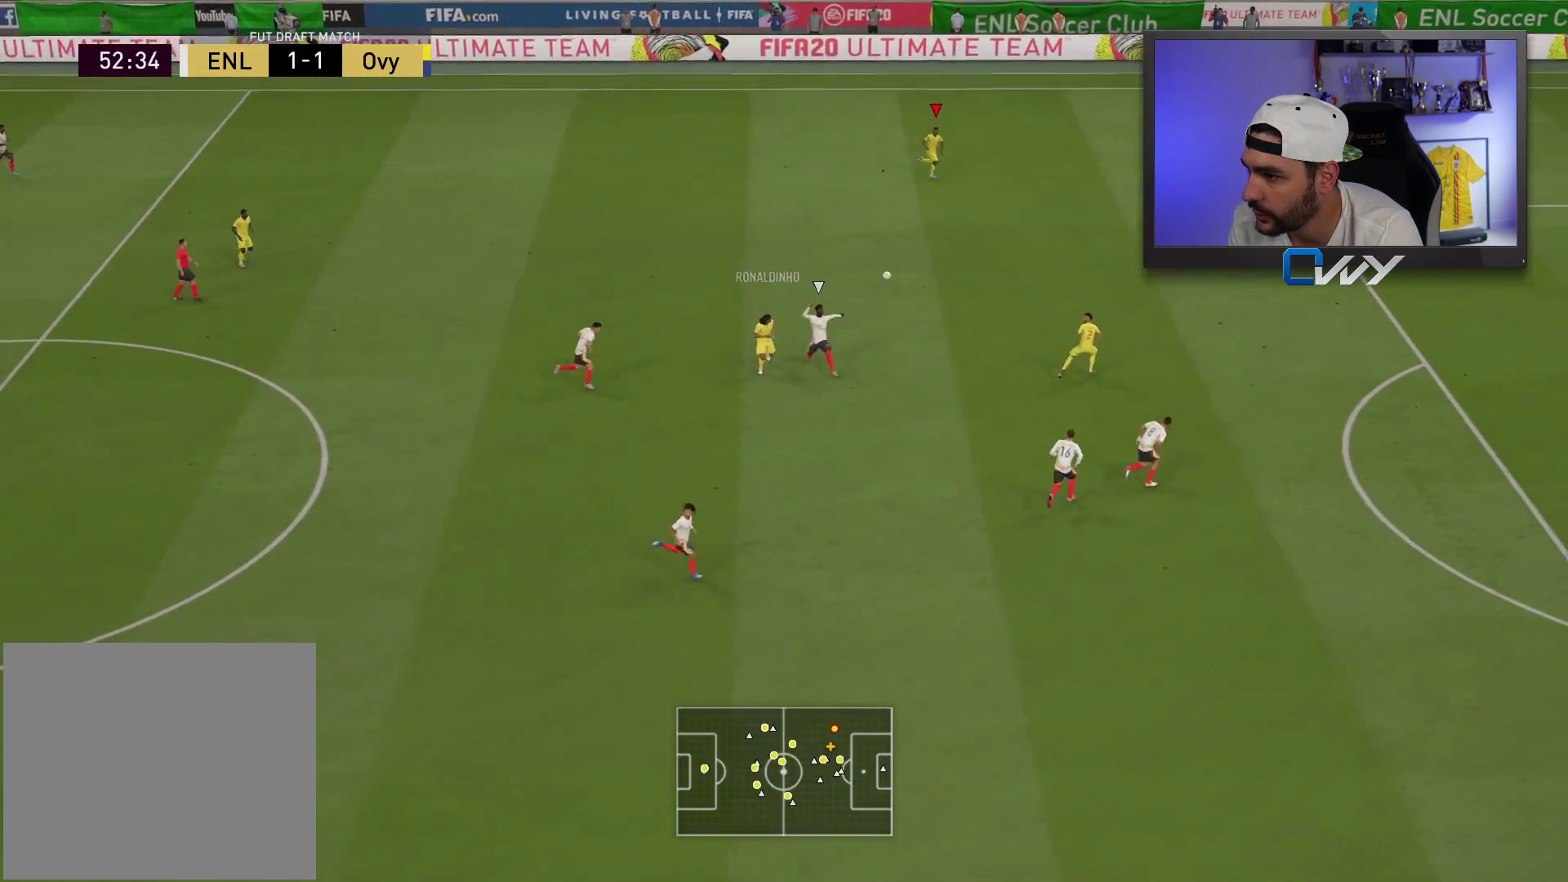
{"buttons": ["R2"], "left_stick": "right", "right_stick": "center", "events": [[50, "R2", "down"]]}
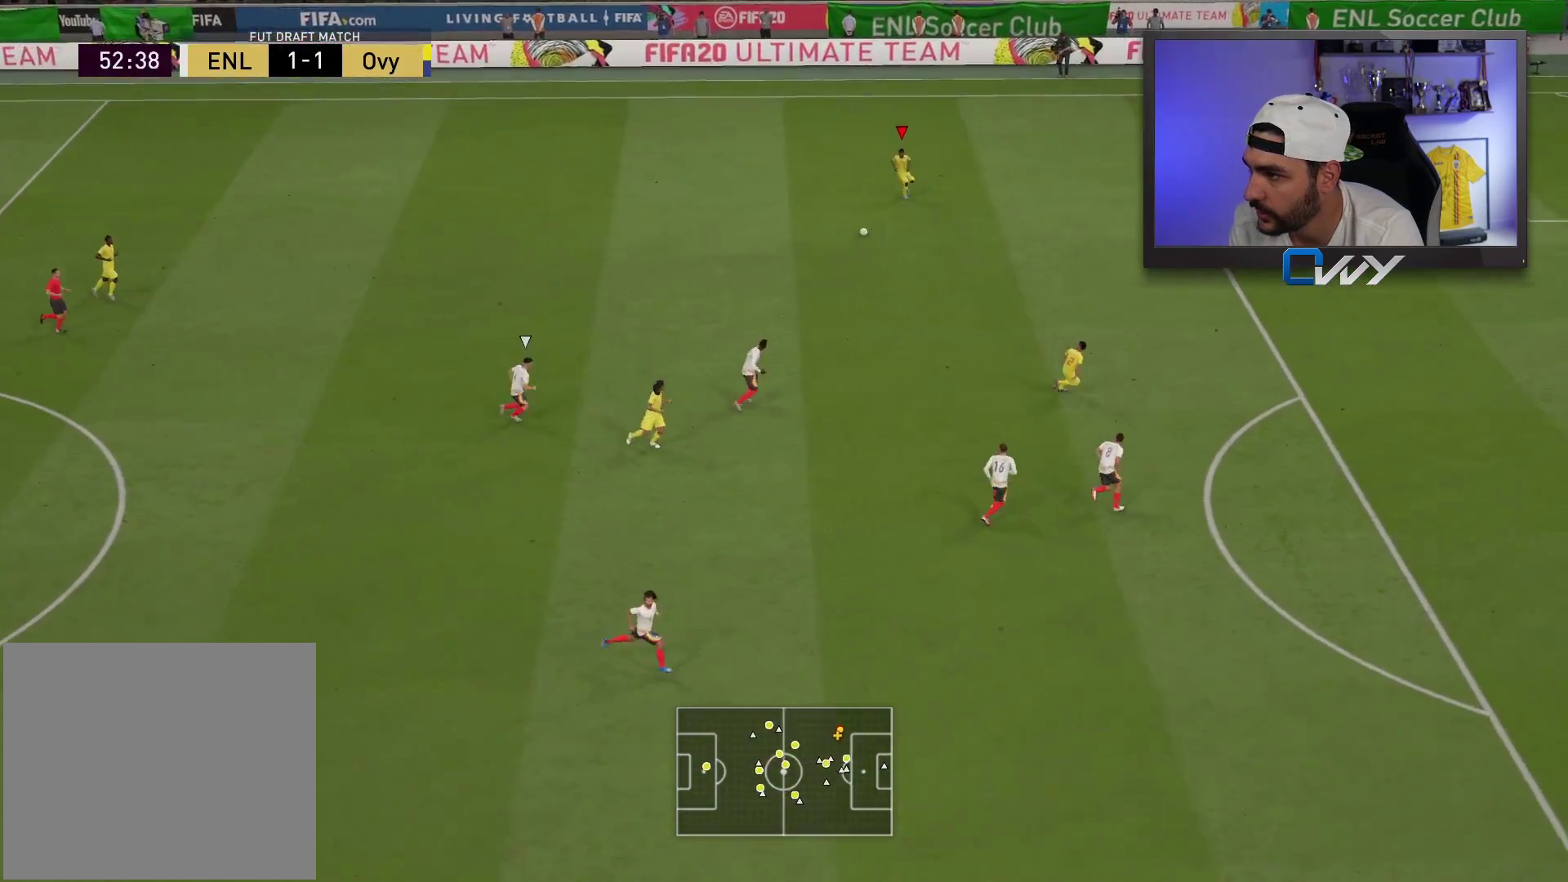
{"buttons": ["R2", "L3"], "left_stick": "right", "right_stick": "center", "events": [[300, "L3", "down"]]}
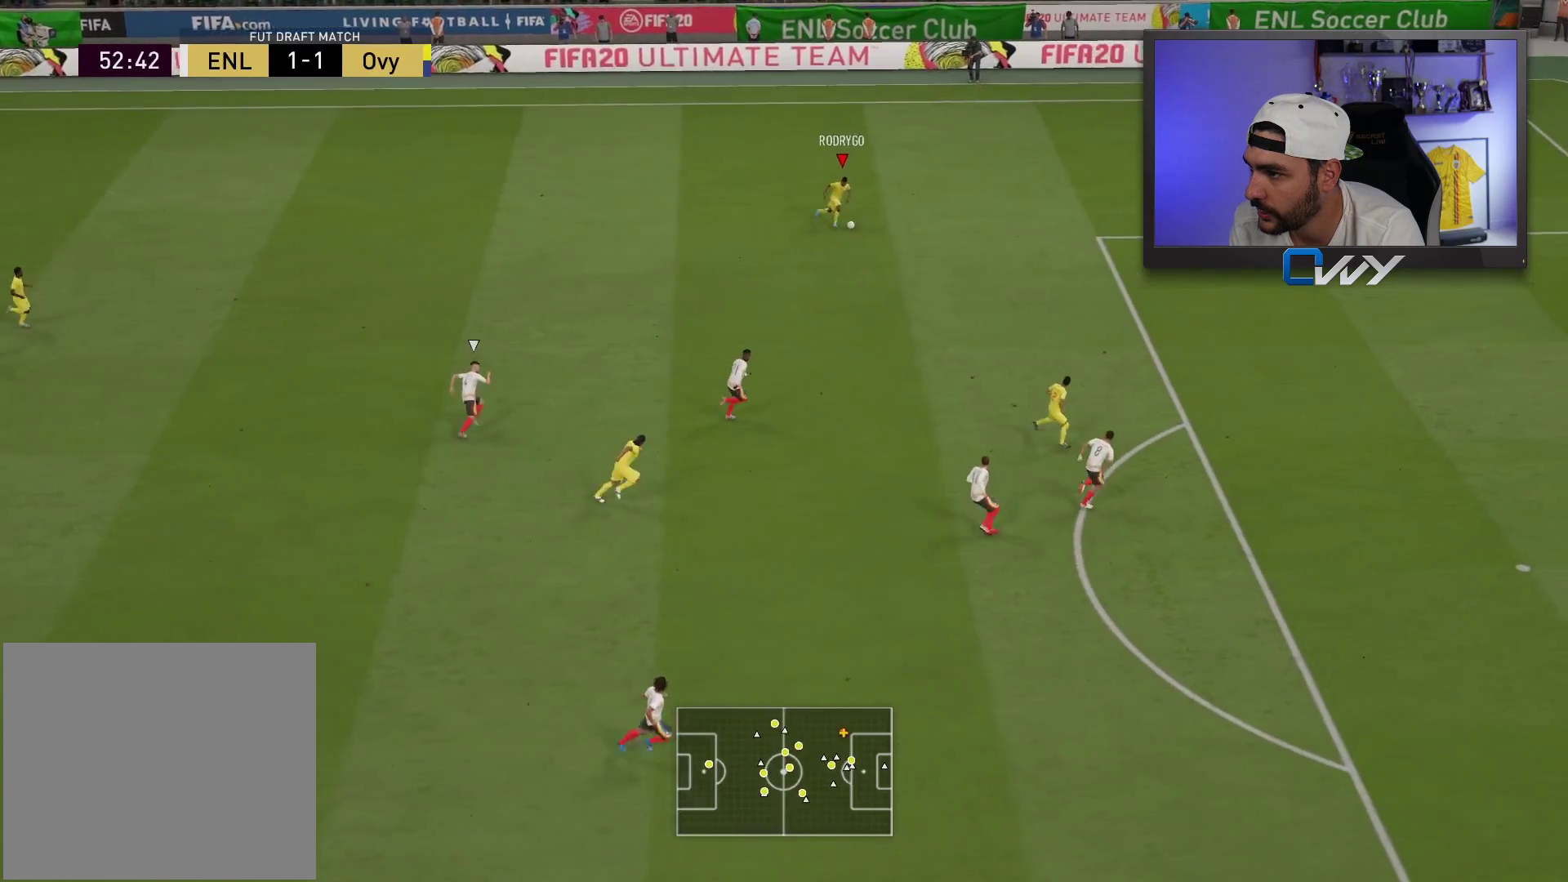
{"buttons": ["R2", "L3"], "left_stick": "right", "right_stick": "center", "events": []}
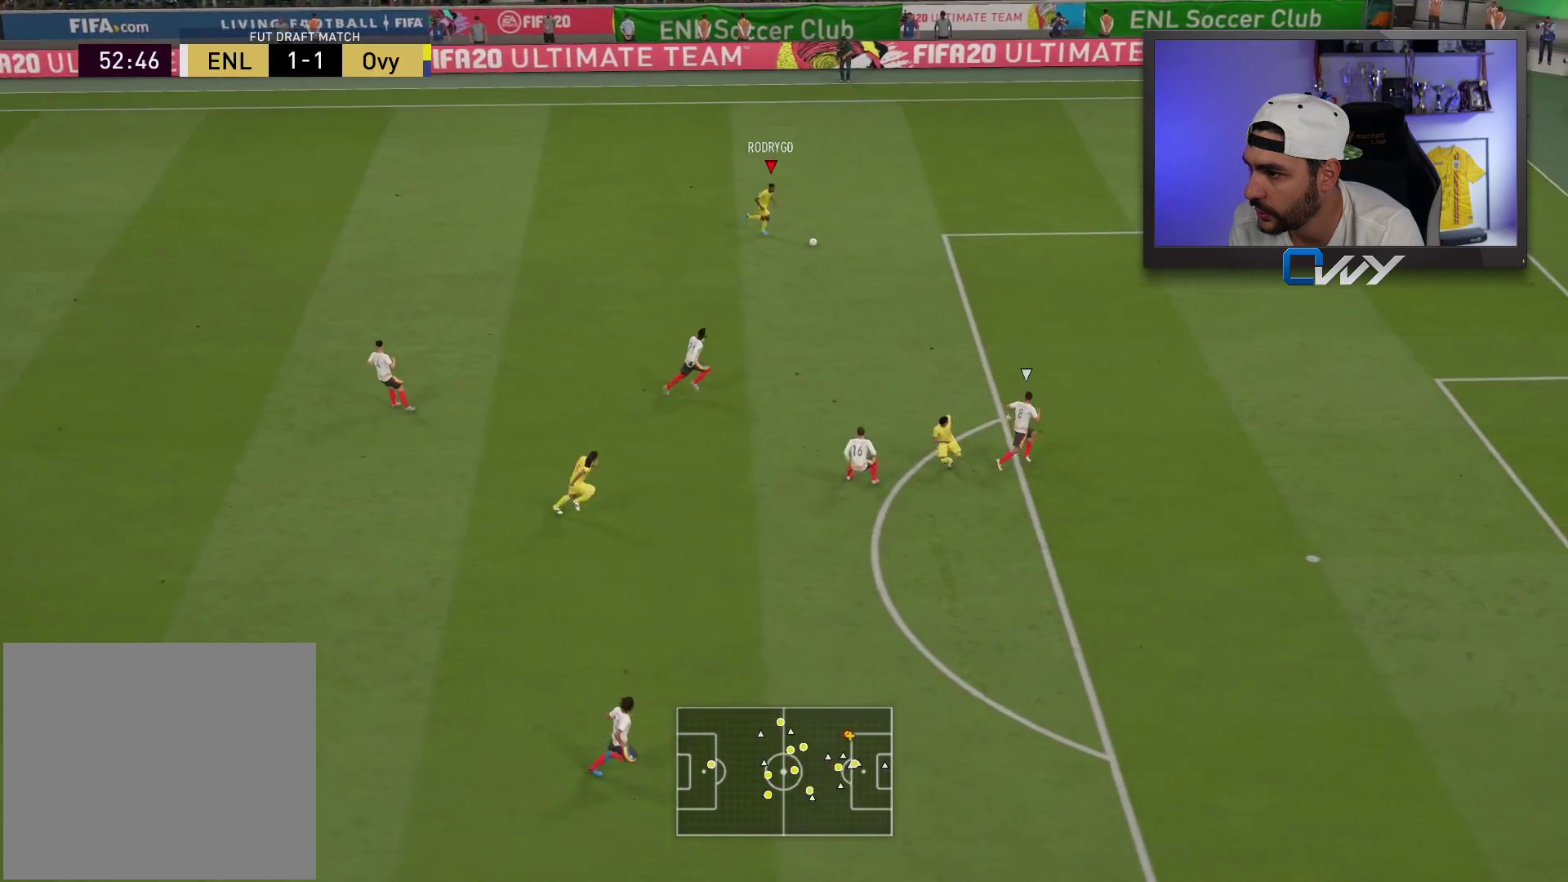
{"buttons": ["R2", "L3"], "left_stick": "right", "right_stick": "center", "events": []}
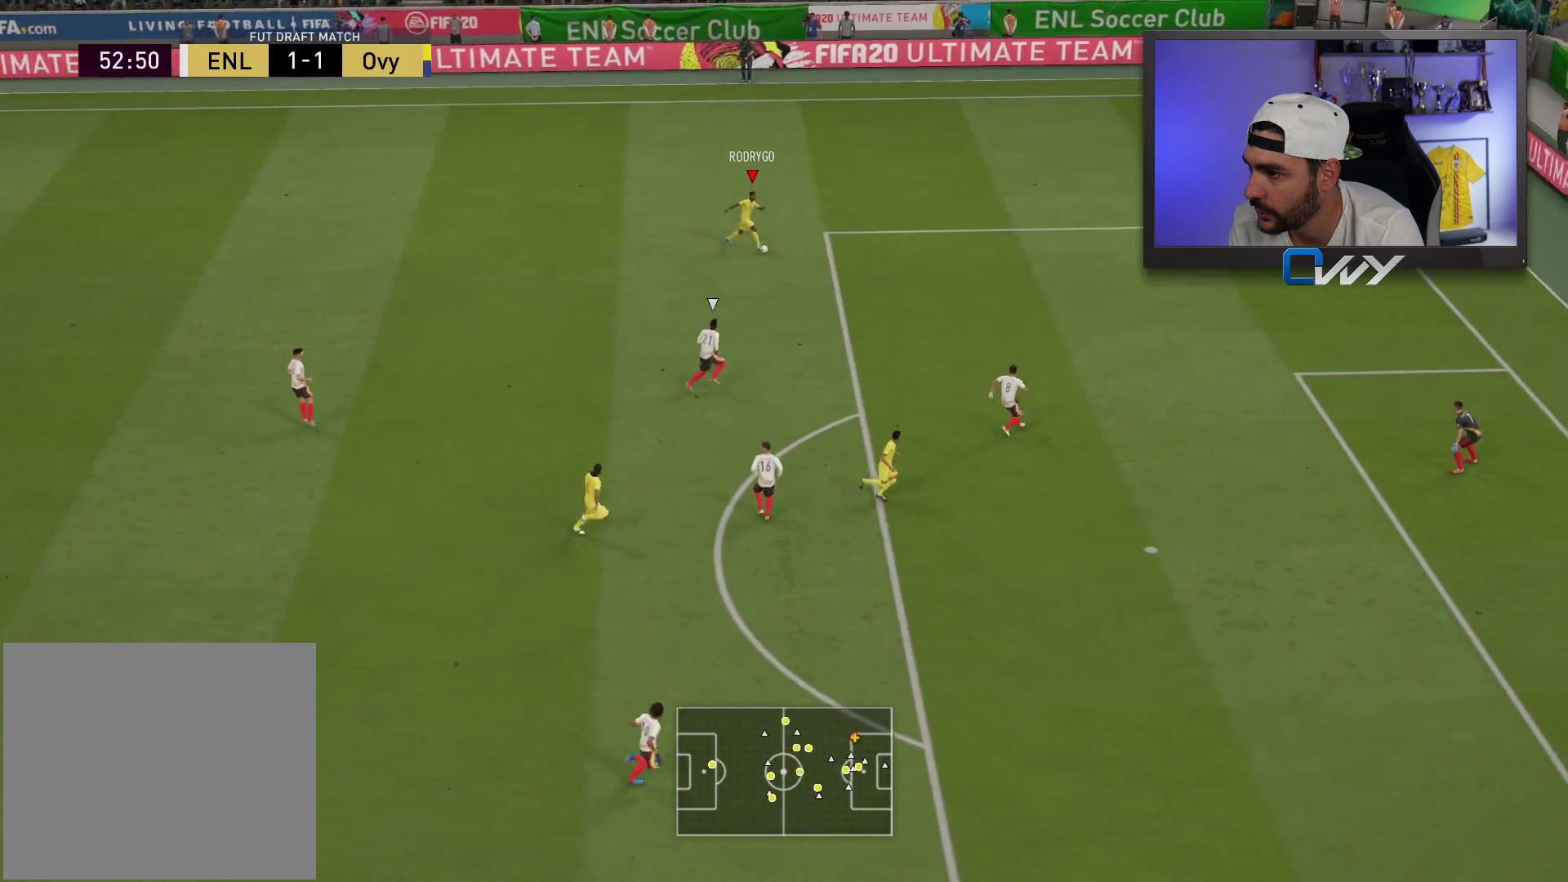
{"buttons": [], "left_stick": "center", "right_stick": "center", "events": [[267, "L3", "up"], [367, "R2", "up"], [367, "left_stick", "center"]]}
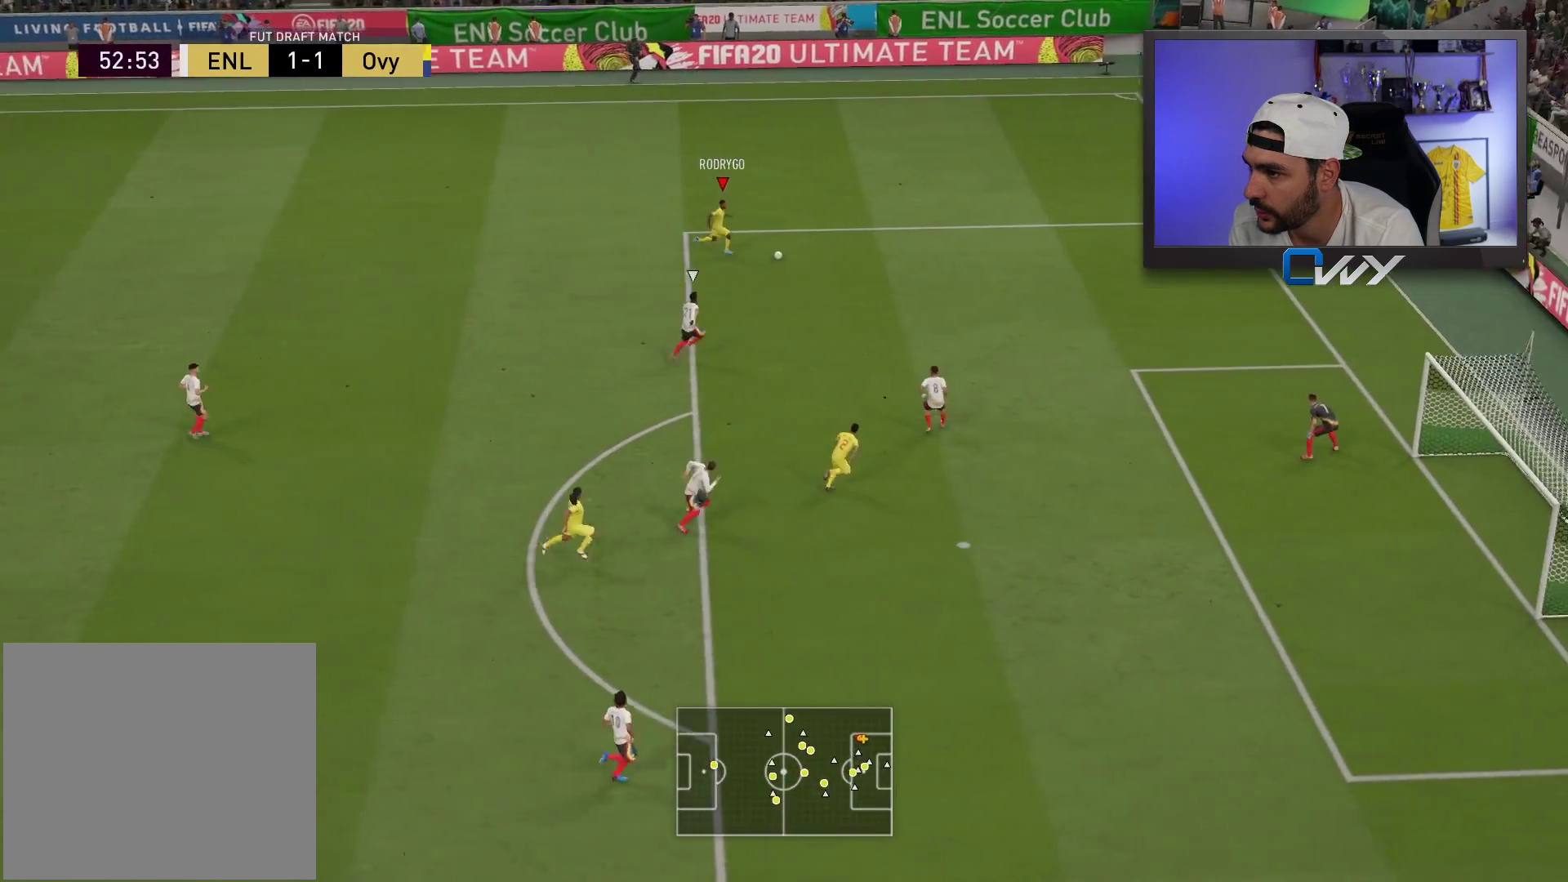
{"buttons": [], "left_stick": "center", "right_stick": "center", "events": [[33, "SQUARE", "down"], [100, "CROSS", "down"], [383, "CROSS", "up"], [383, "SQUARE", "up"]]}
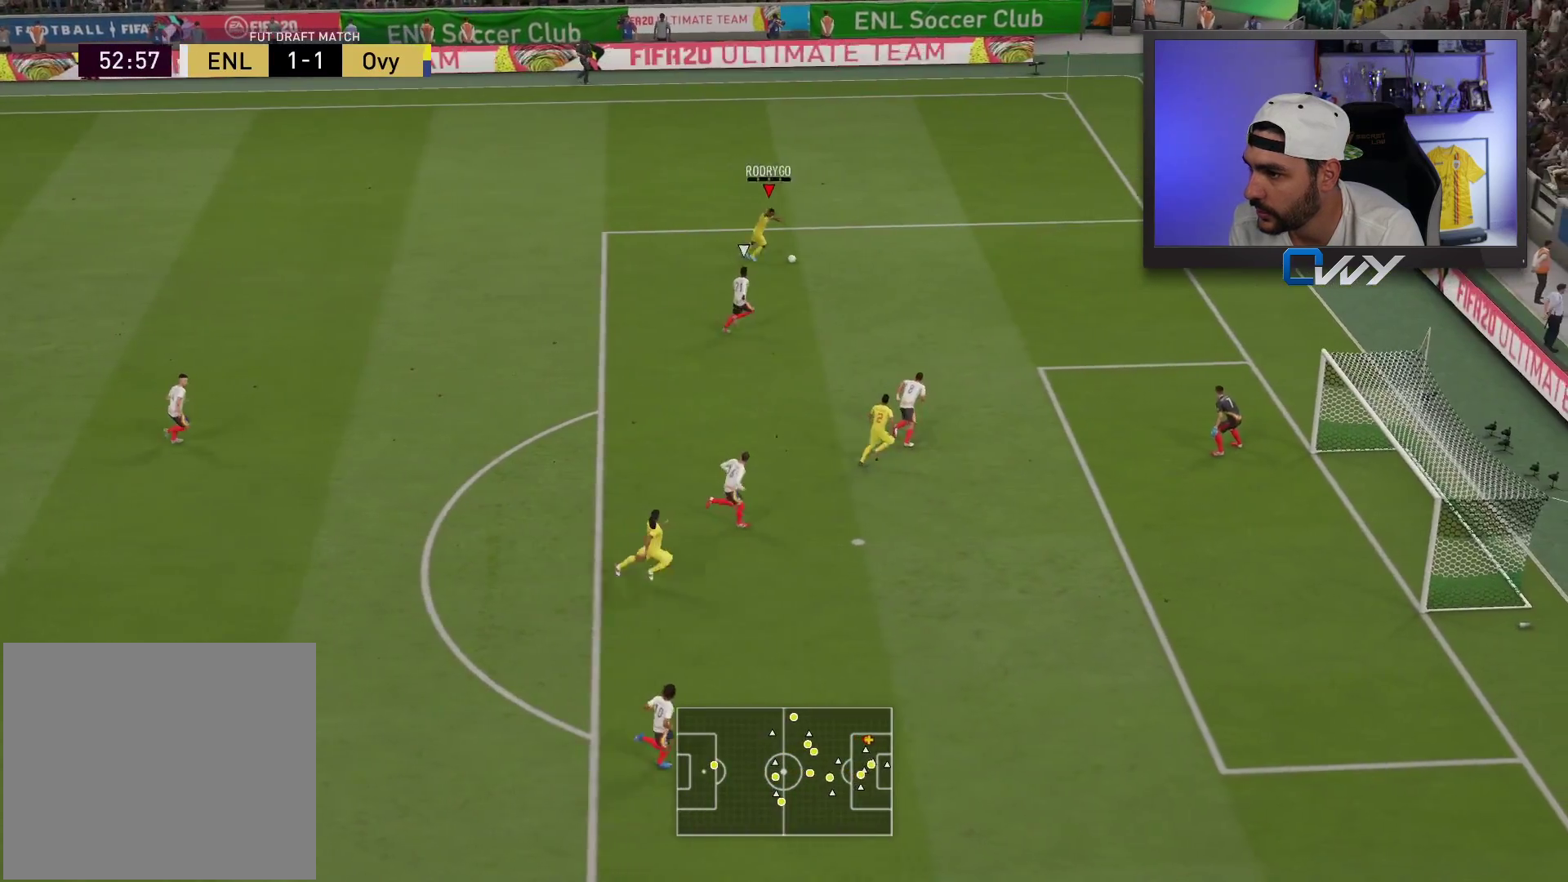
{"buttons": ["L1"], "left_stick": "center", "right_stick": "up-right", "events": [[150, "L1", "down"], [150, "right_stick", "up-right"]]}
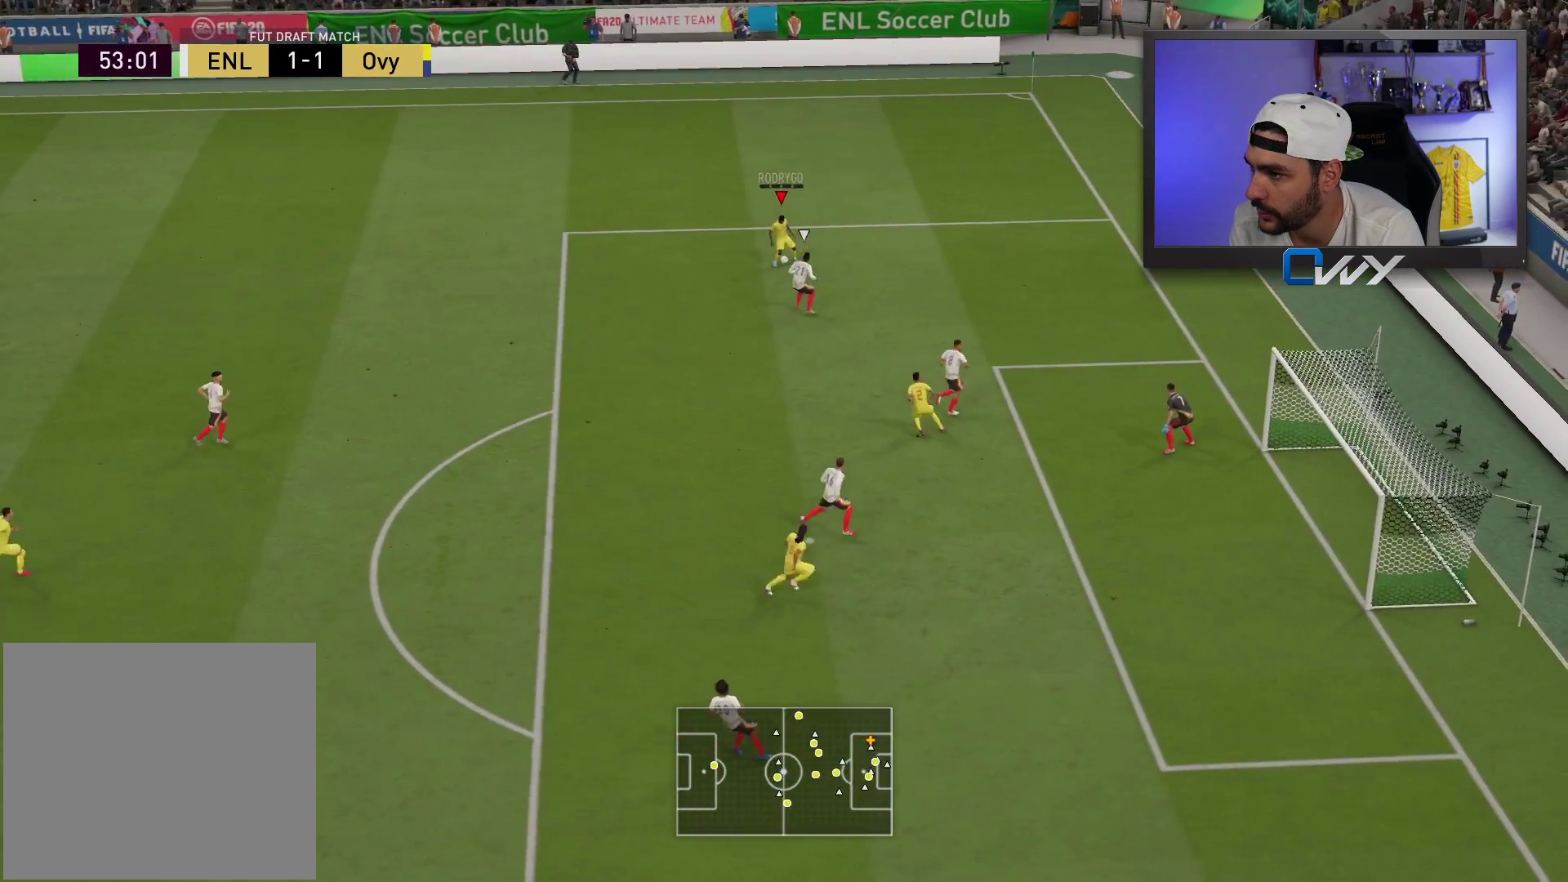
{"buttons": [], "left_stick": "down", "right_stick": "center", "events": [[267, "L1", "up"], [317, "right_stick", "center"], [417, "left_stick", "down"]]}
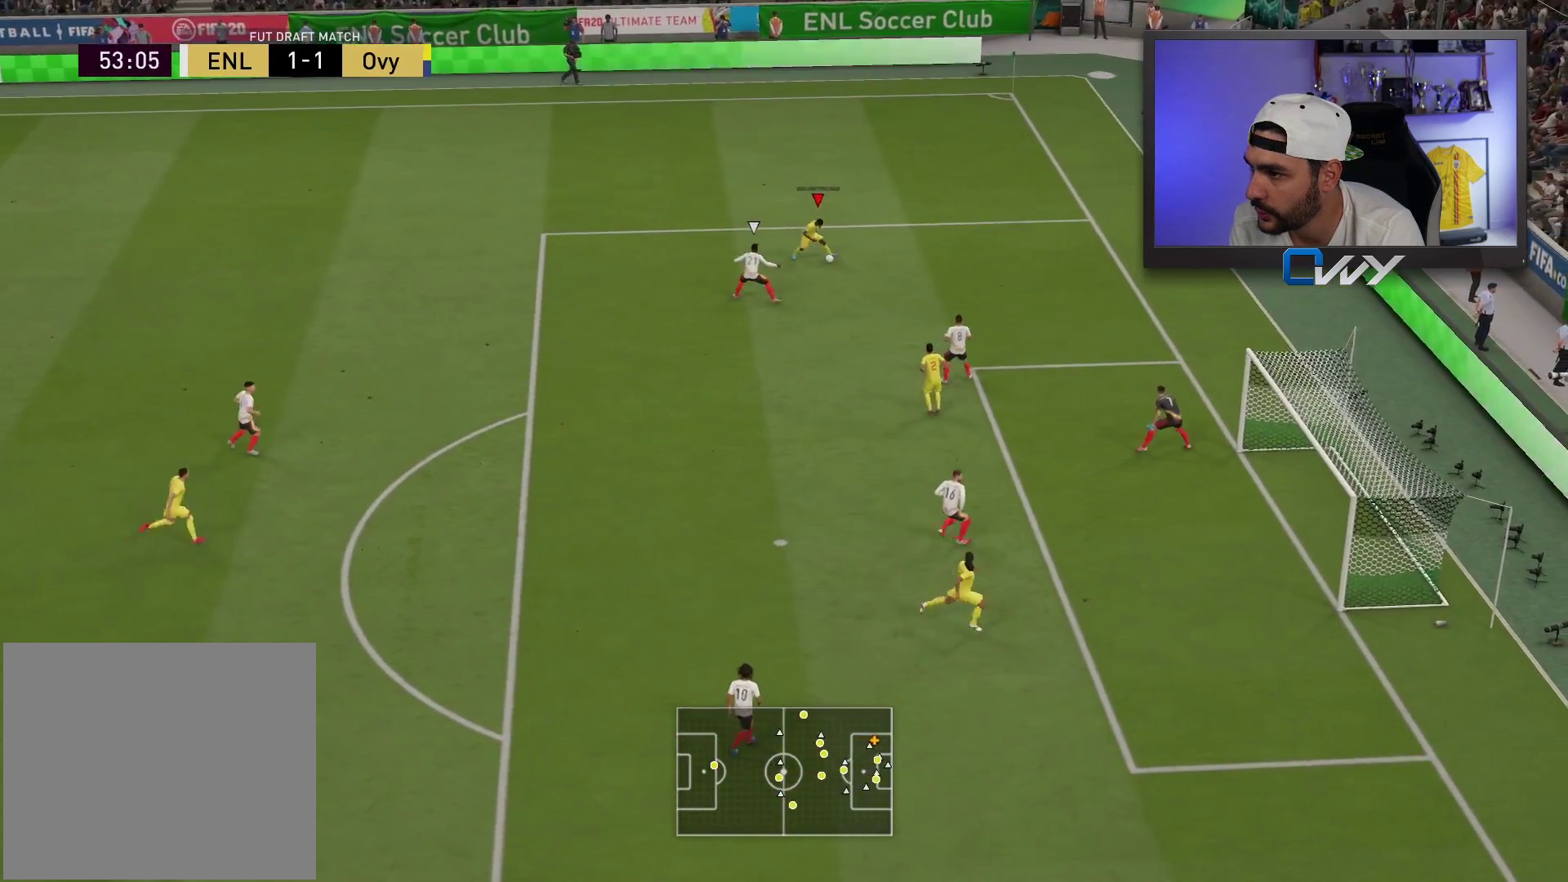
{"buttons": ["L3"], "left_stick": "down-left", "right_stick": "center", "events": [[83, "L3", "down"], [133, "CROSS", "down"], [200, "CROSS", "up"], [233, "left_stick", "down-left"], [267, "CROSS", "down"], [333, "CROSS", "up"]]}